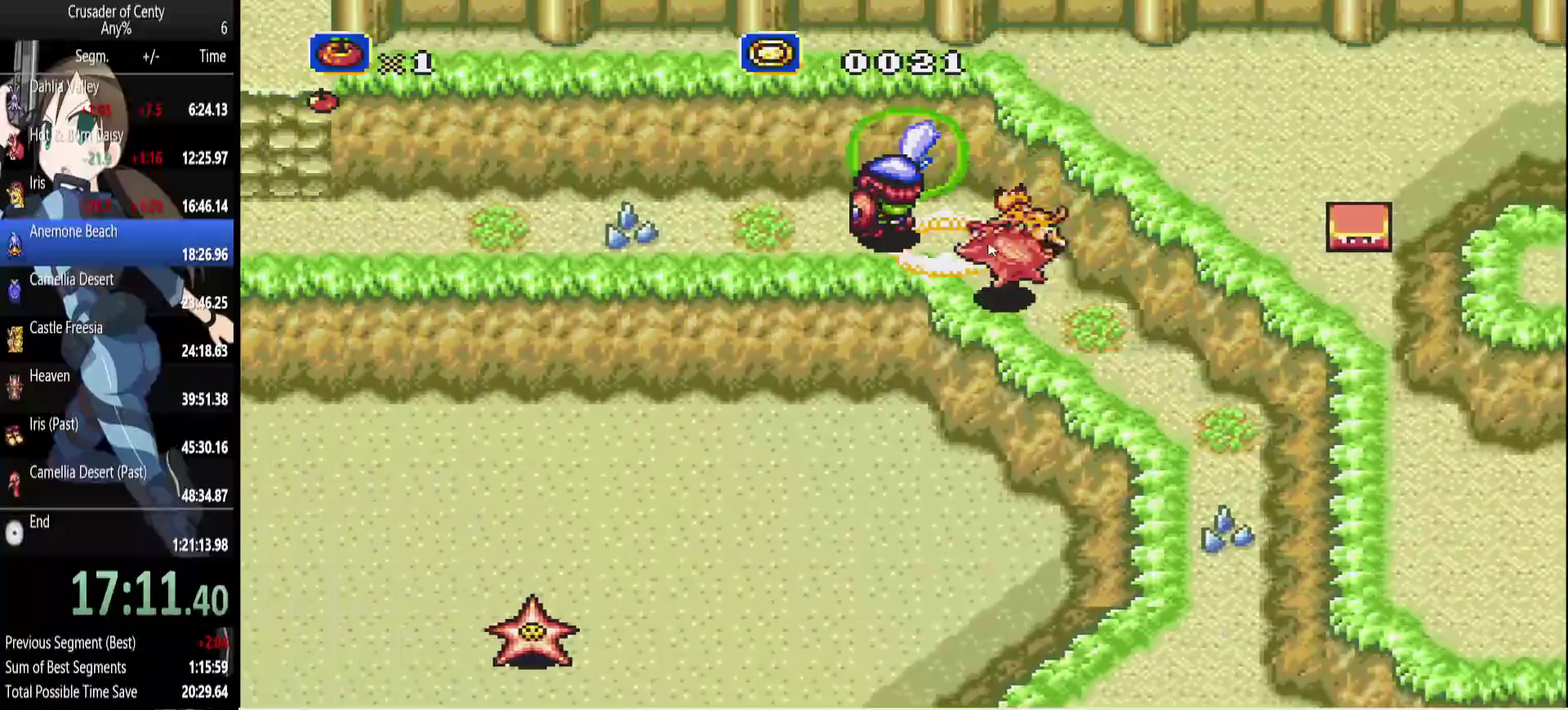
Gameplay with a controller (Xbox layout); each line is a JSON object with the inputs held at the frame after it. "events" lists button and stick changes between this image and that frame as [ms after this image, input, new state], when the widget could be followed in between. Not read: L1 L2 L3 R1 R2 R3.
{"buttons": ["A", "DPAD_LEFT"], "events": [[67, "B", "down"], [483, "B", "up"]]}
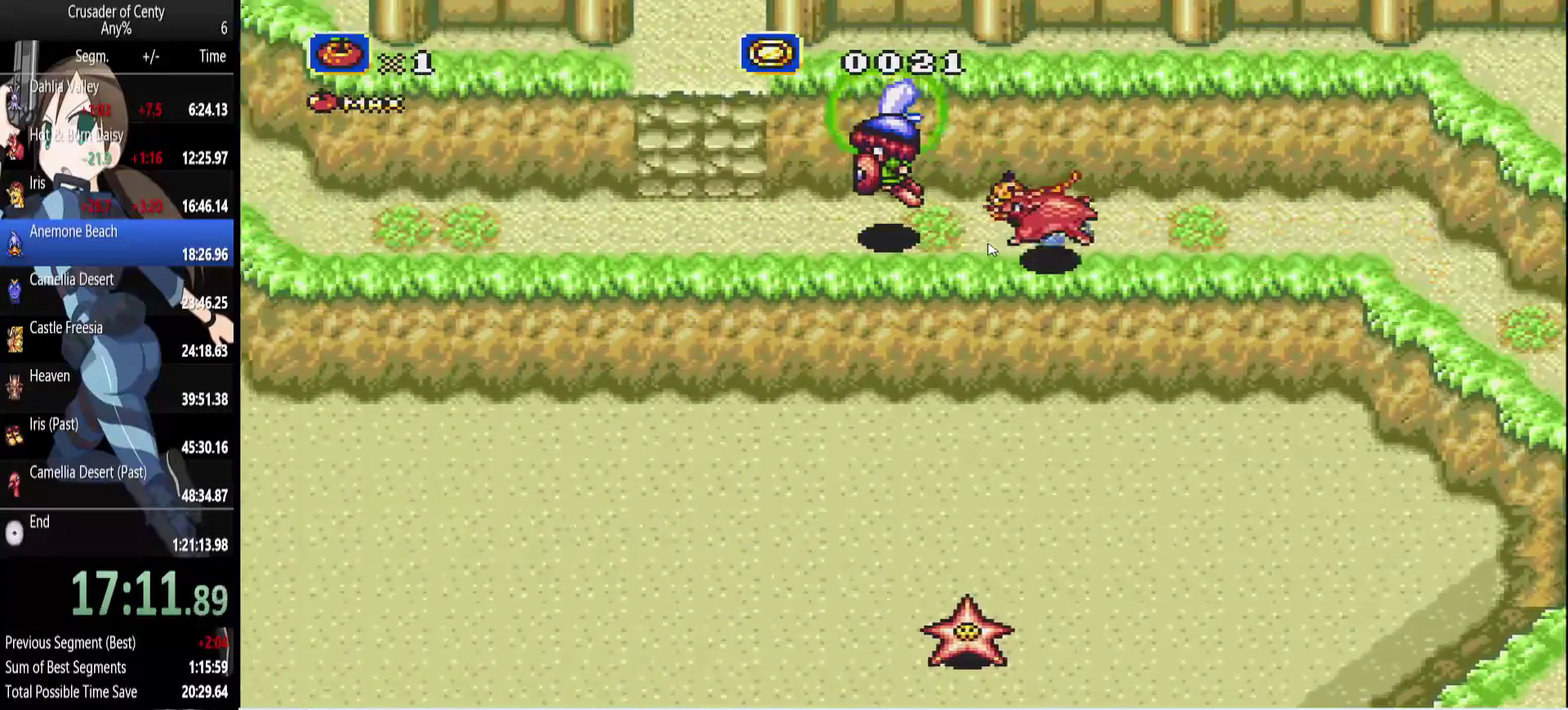
{"buttons": ["A", "DPAD_UP"], "events": [[167, "DPAD_UP", "down"], [267, "DPAD_LEFT", "up"]]}
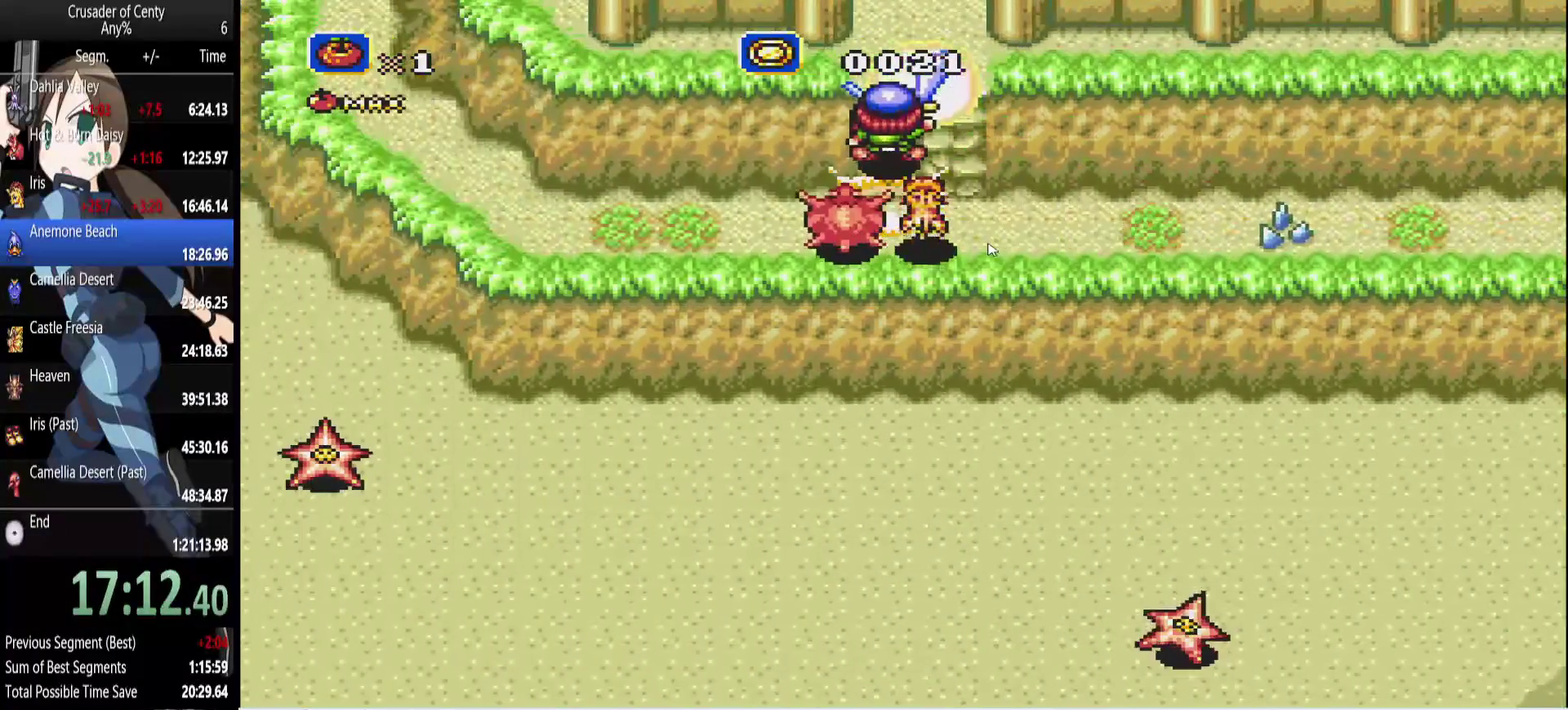
{"buttons": ["A", "DPAD_UP"], "events": []}
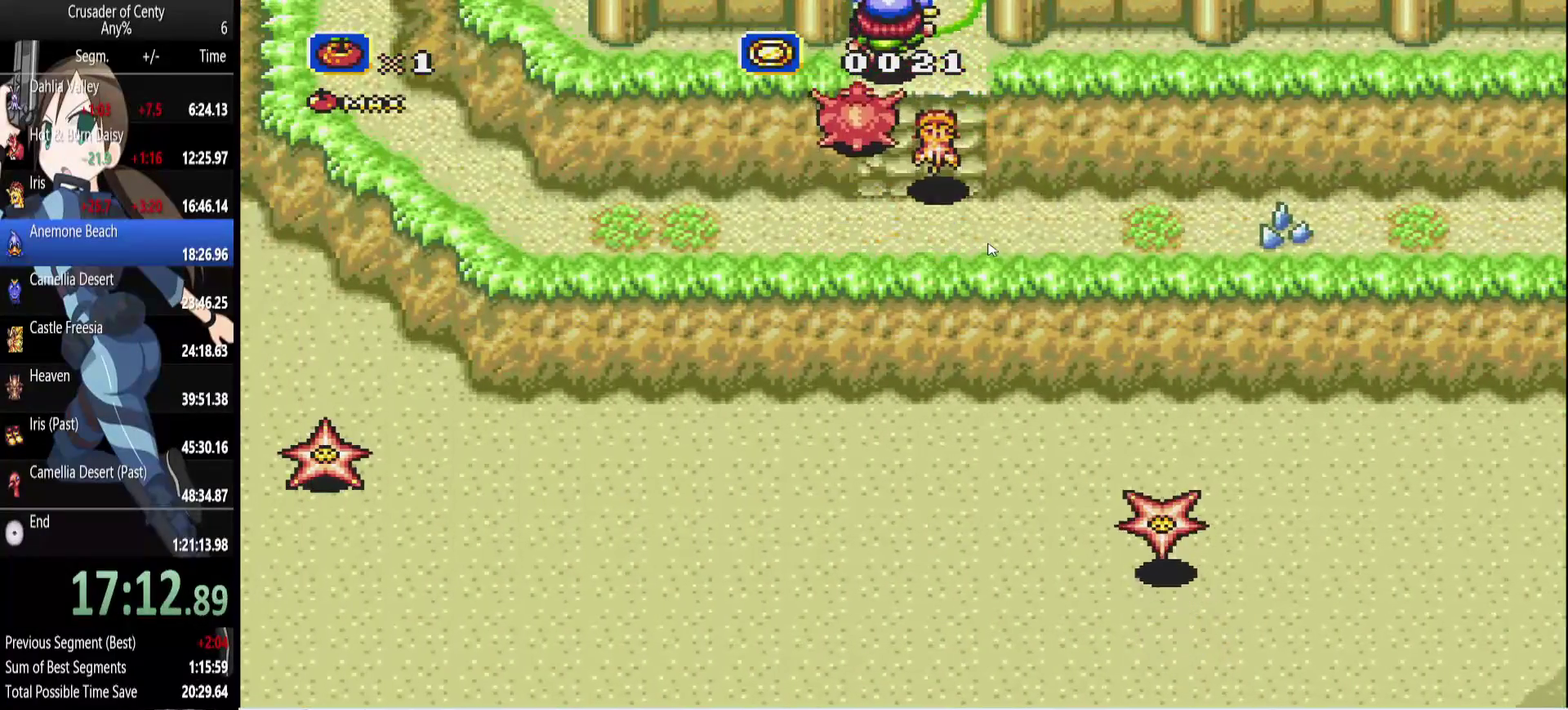
{"buttons": ["A", "DPAD_UP"], "events": []}
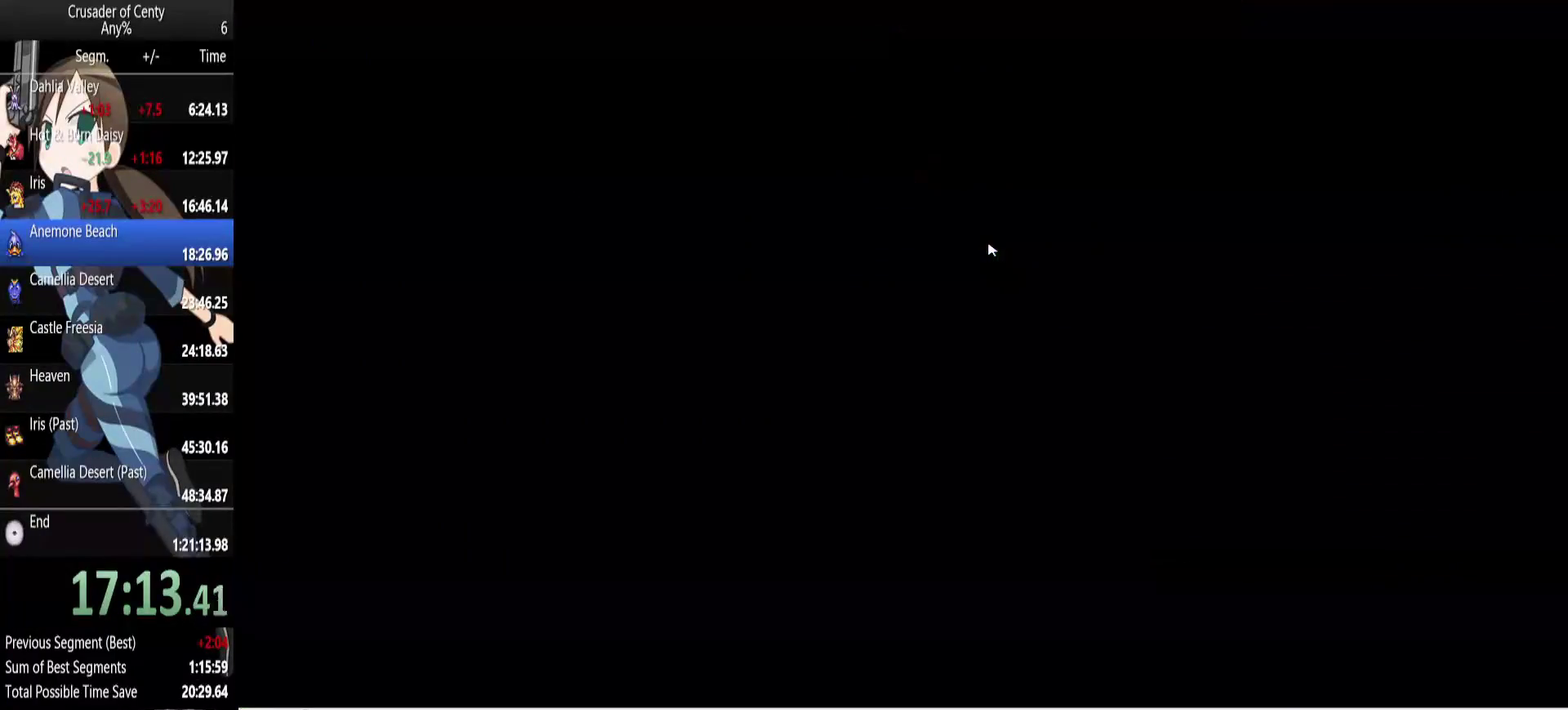
{"buttons": ["A", "DPAD_UP"], "events": []}
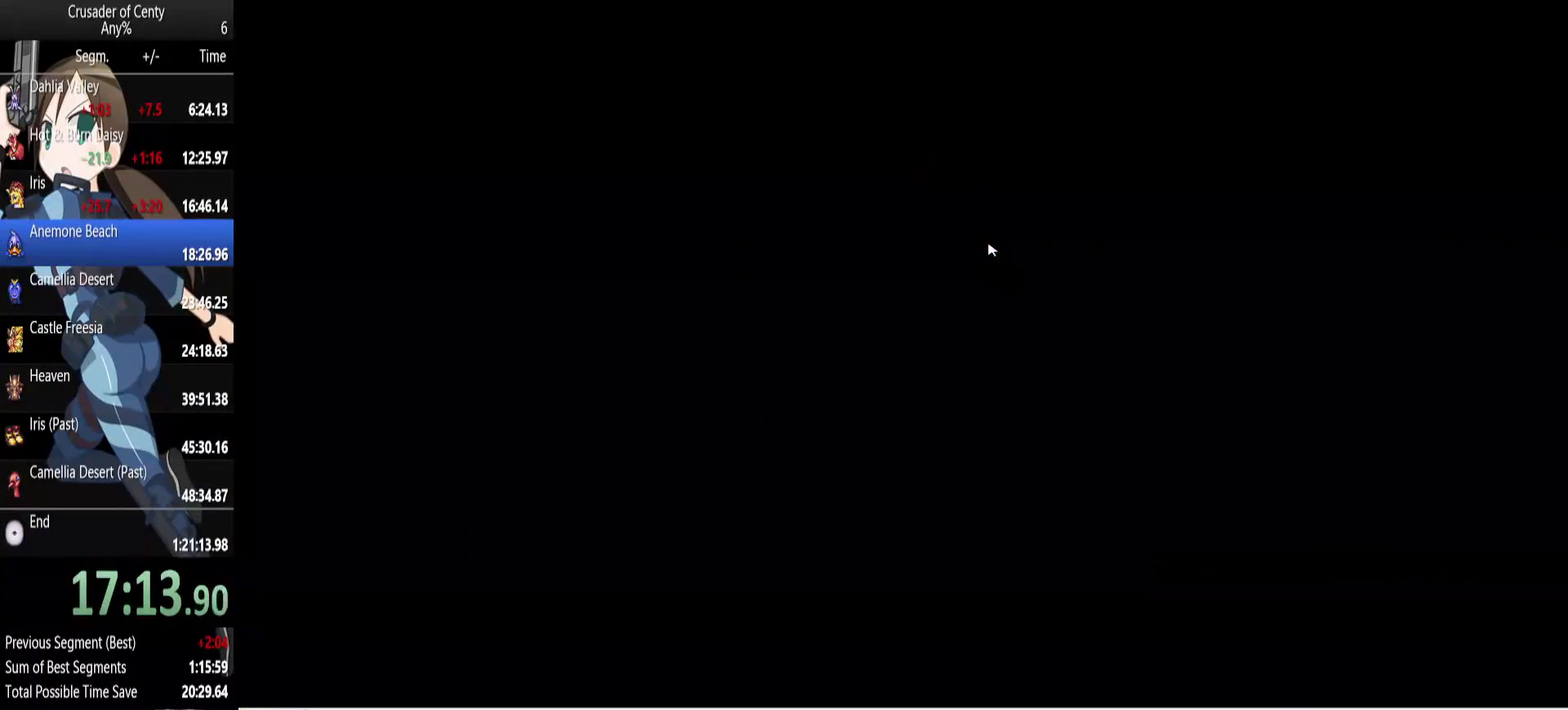
{"buttons": ["A"], "events": [[233, "DPAD_UP", "up"]]}
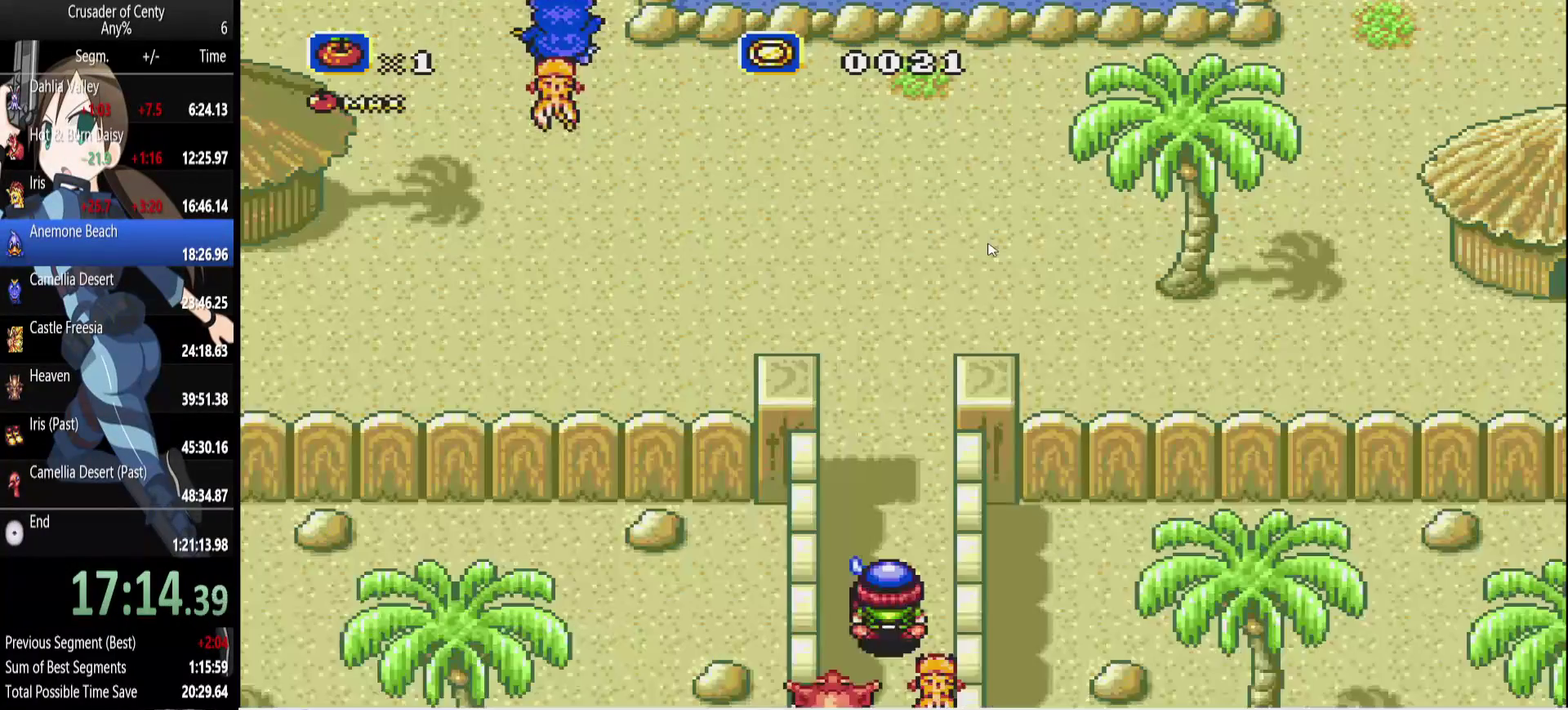
{"buttons": ["A", "DPAD_UP"], "events": [[17, "DPAD_RIGHT", "down"], [17, "DPAD_UP", "down"], [100, "DPAD_RIGHT", "up"]]}
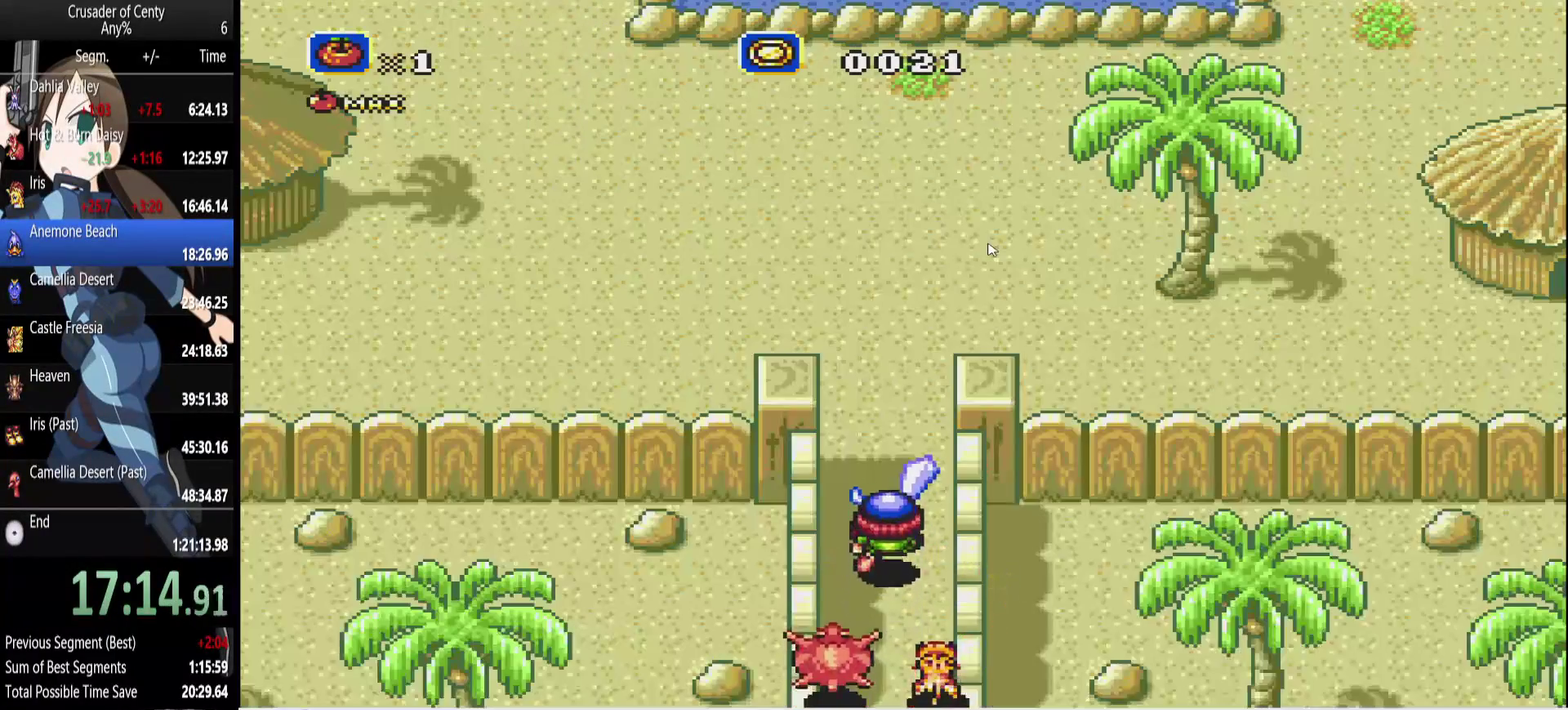
{"buttons": ["DPAD_UP", "DPAD_LEFT"], "events": [[83, "A", "up"], [367, "DPAD_LEFT", "down"]]}
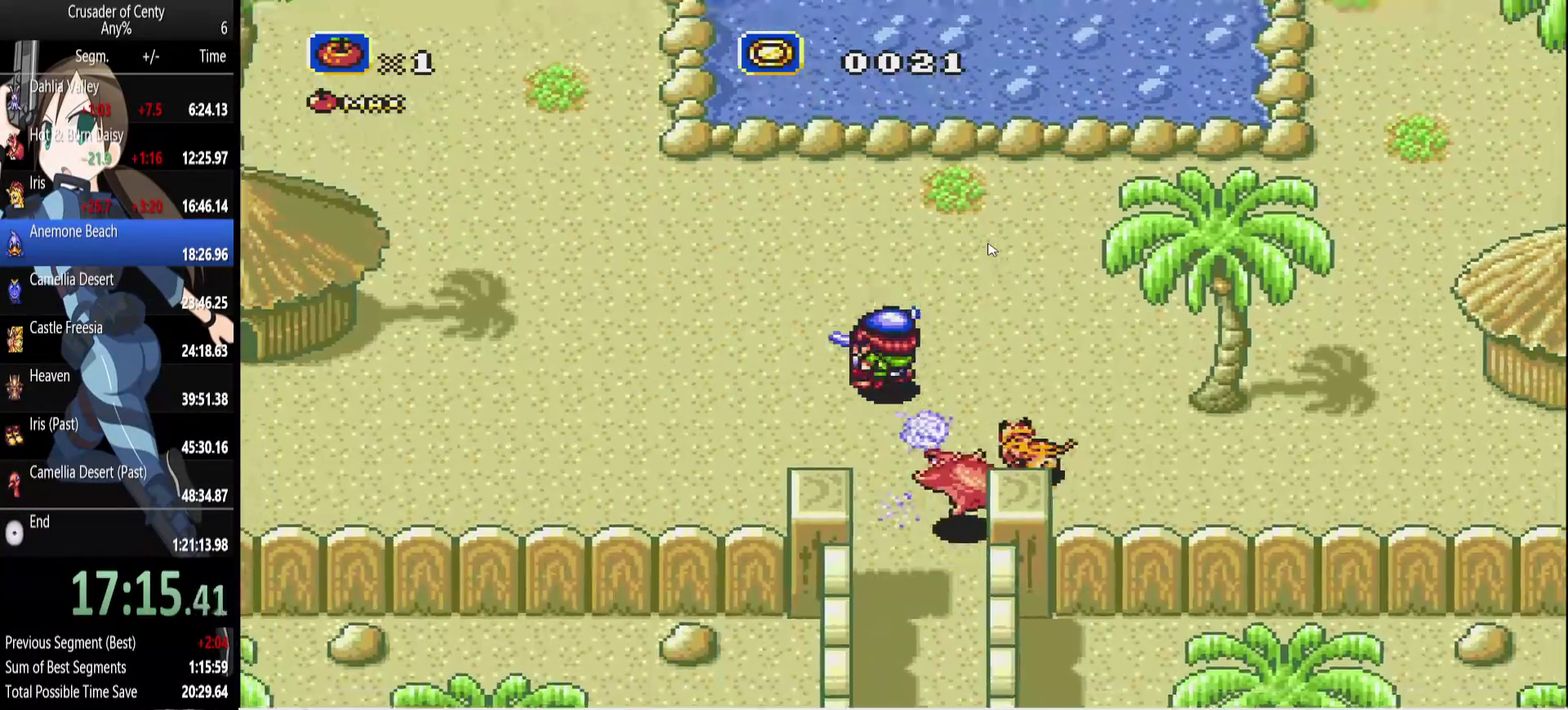
{"buttons": ["DPAD_UP", "DPAD_LEFT"], "events": [[50, "DPAD_UP", "up"], [333, "DPAD_UP", "down"]]}
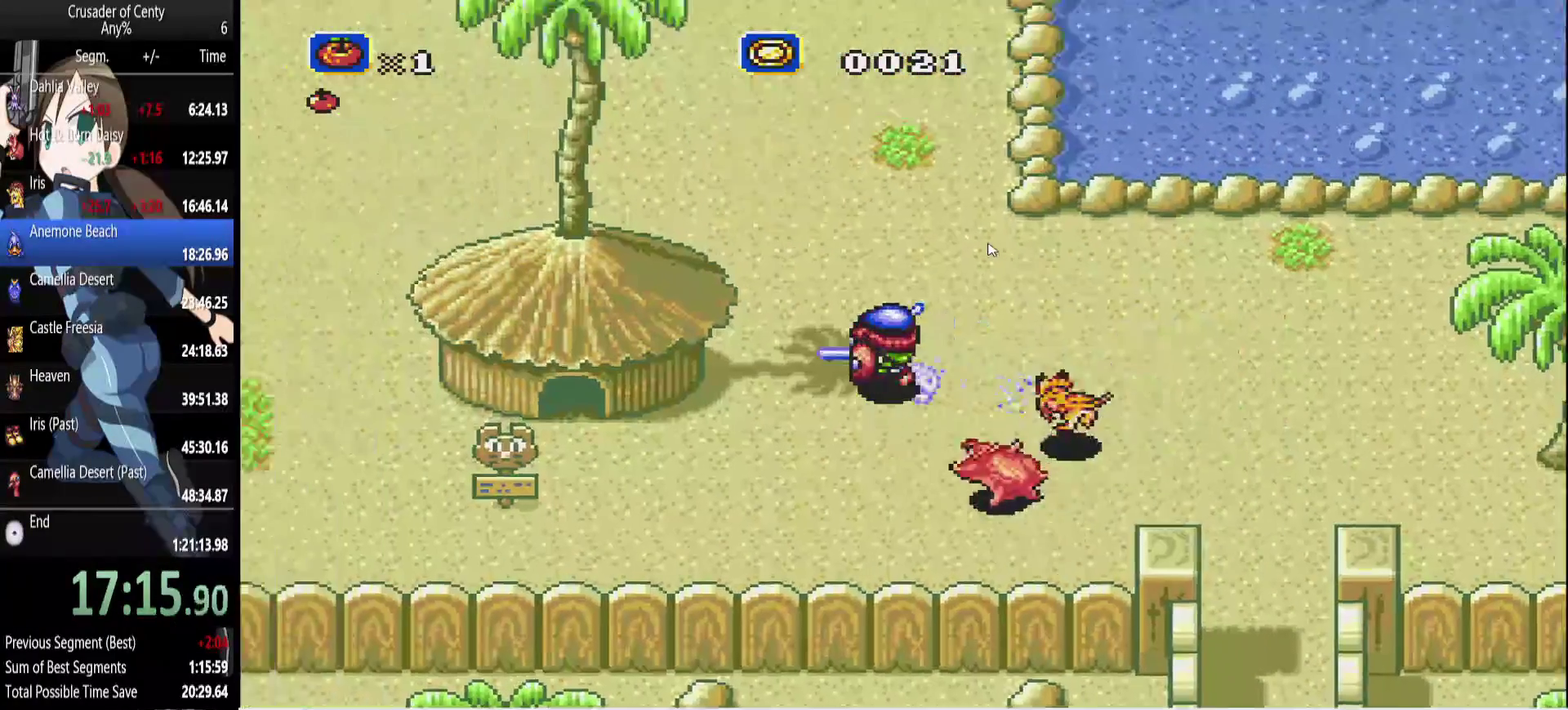
{"buttons": ["DPAD_UP", "DPAD_LEFT"], "events": []}
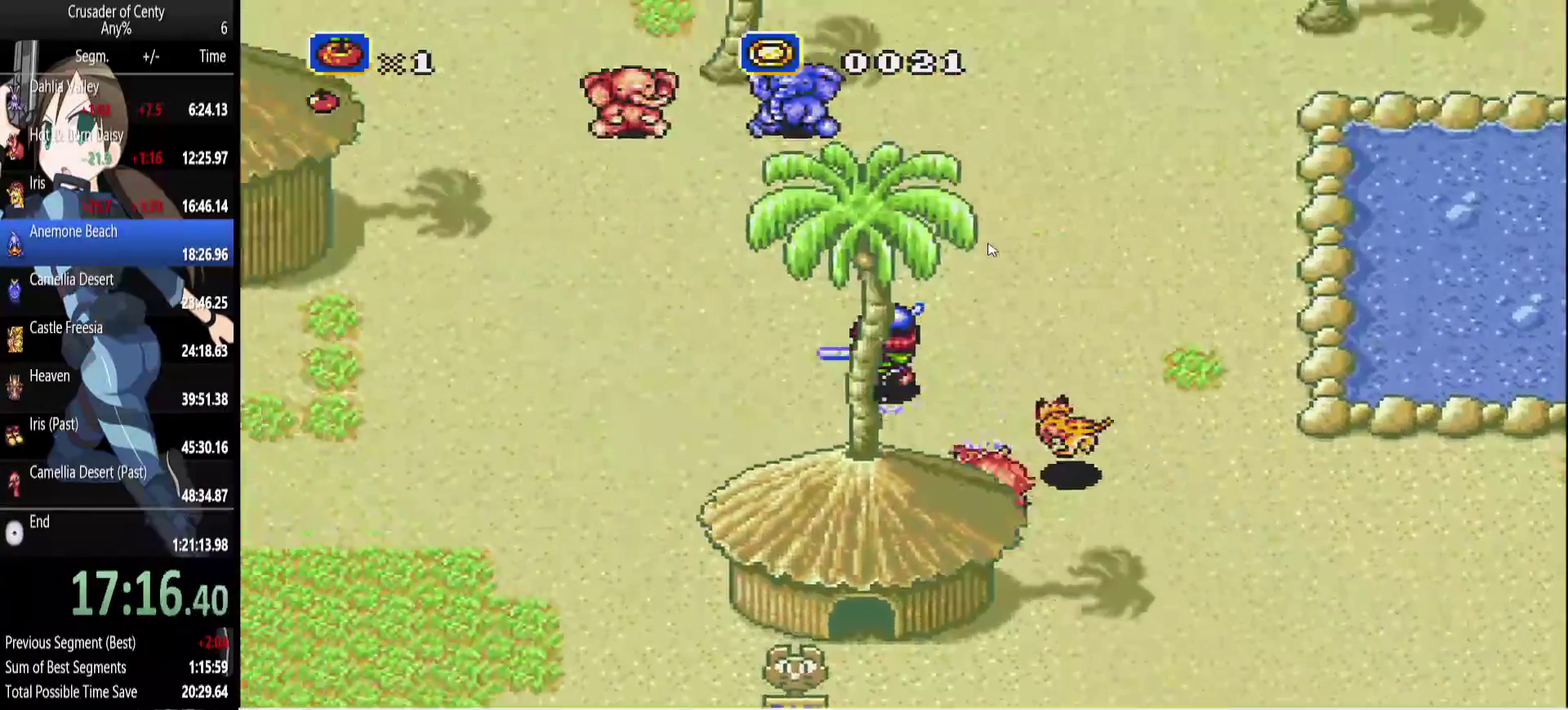
{"buttons": ["DPAD_RIGHT"], "events": [[83, "DPAD_UP", "up"], [167, "DPAD_LEFT", "up"], [167, "DPAD_UP", "down"], [217, "DPAD_RIGHT", "down"], [267, "DPAD_UP", "up"]]}
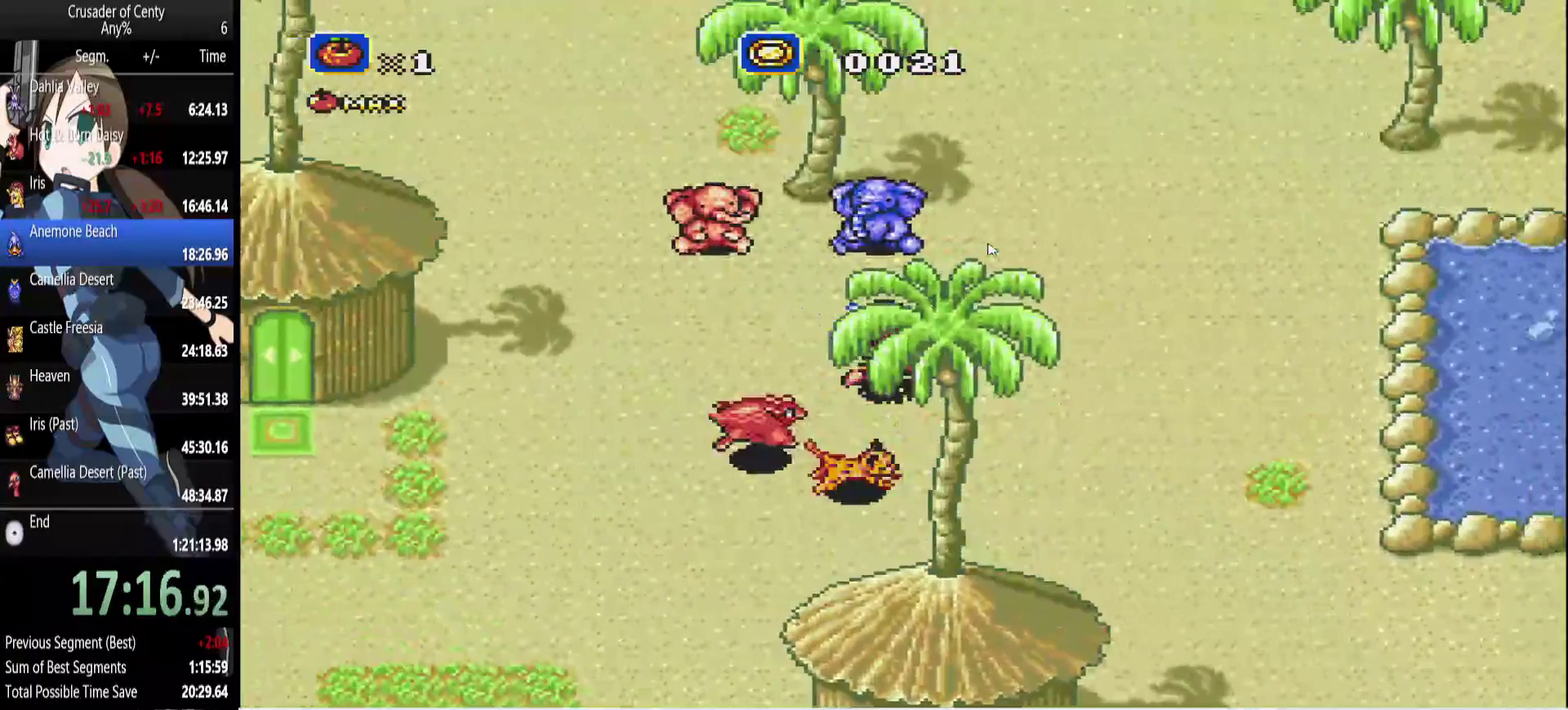
{"buttons": ["DPAD_DOWN", "DPAD_LEFT"], "events": [[50, "DPAD_UP", "down"], [283, "DPAD_RIGHT", "up"], [333, "DPAD_UP", "up"], [367, "DPAD_LEFT", "down"], [467, "DPAD_DOWN", "down"]]}
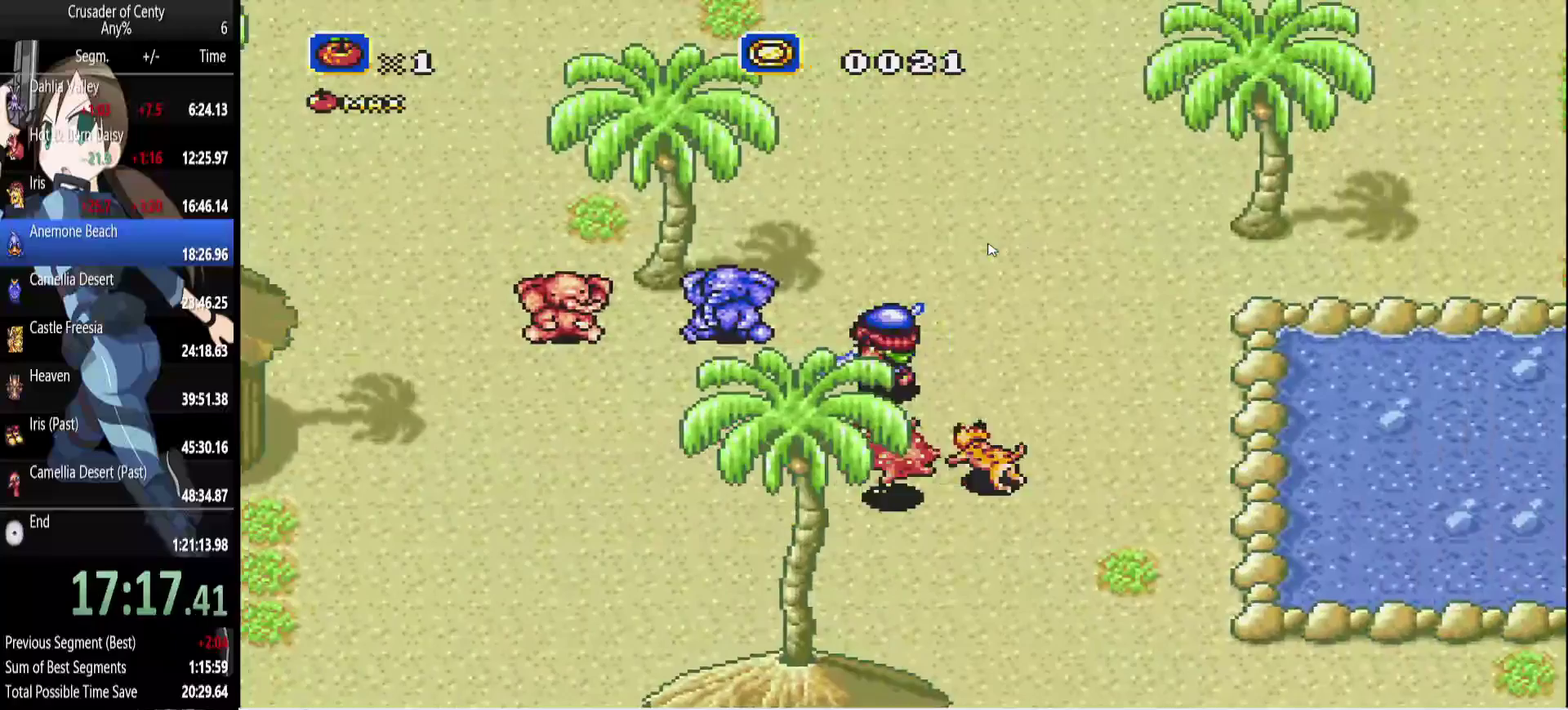
{"buttons": ["DPAD_LEFT"], "events": [[483, "DPAD_DOWN", "up"]]}
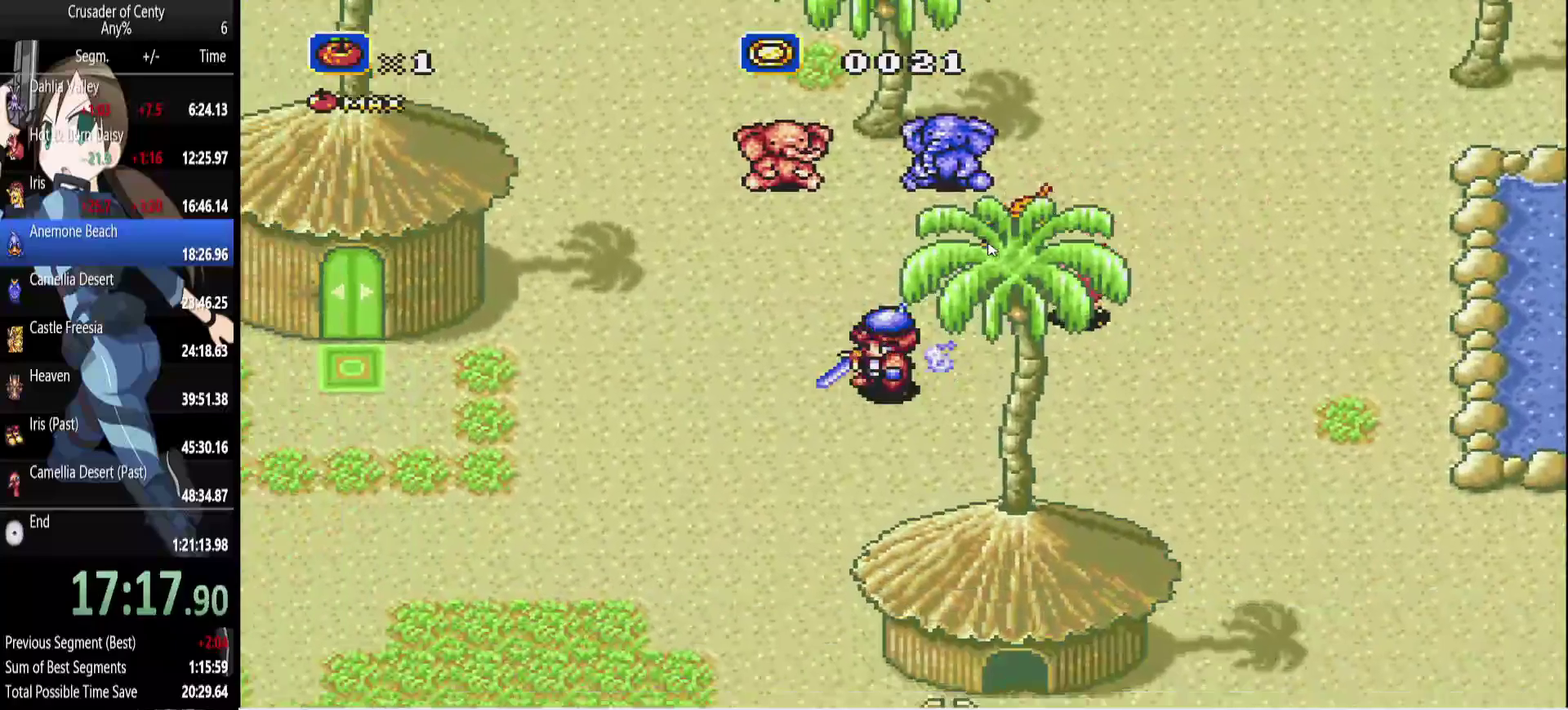
{"buttons": ["DPAD_UP"], "events": [[450, "DPAD_UP", "down"], [500, "DPAD_LEFT", "up"]]}
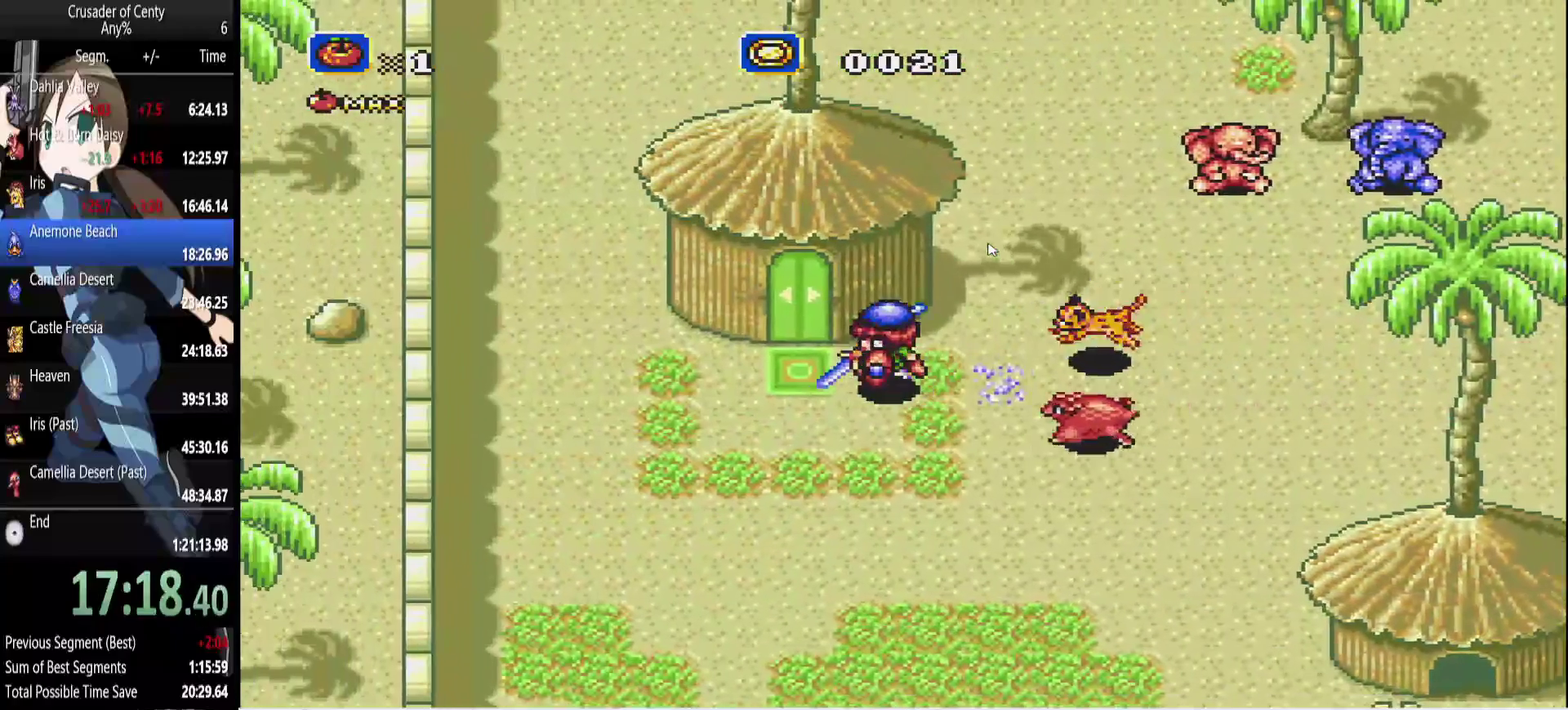
{"buttons": ["B", "DPAD_UP"], "events": [[133, "DPAD_UP", "up"], [283, "B", "down"], [333, "DPAD_LEFT", "down"], [467, "DPAD_LEFT", "up"], [467, "DPAD_UP", "down"]]}
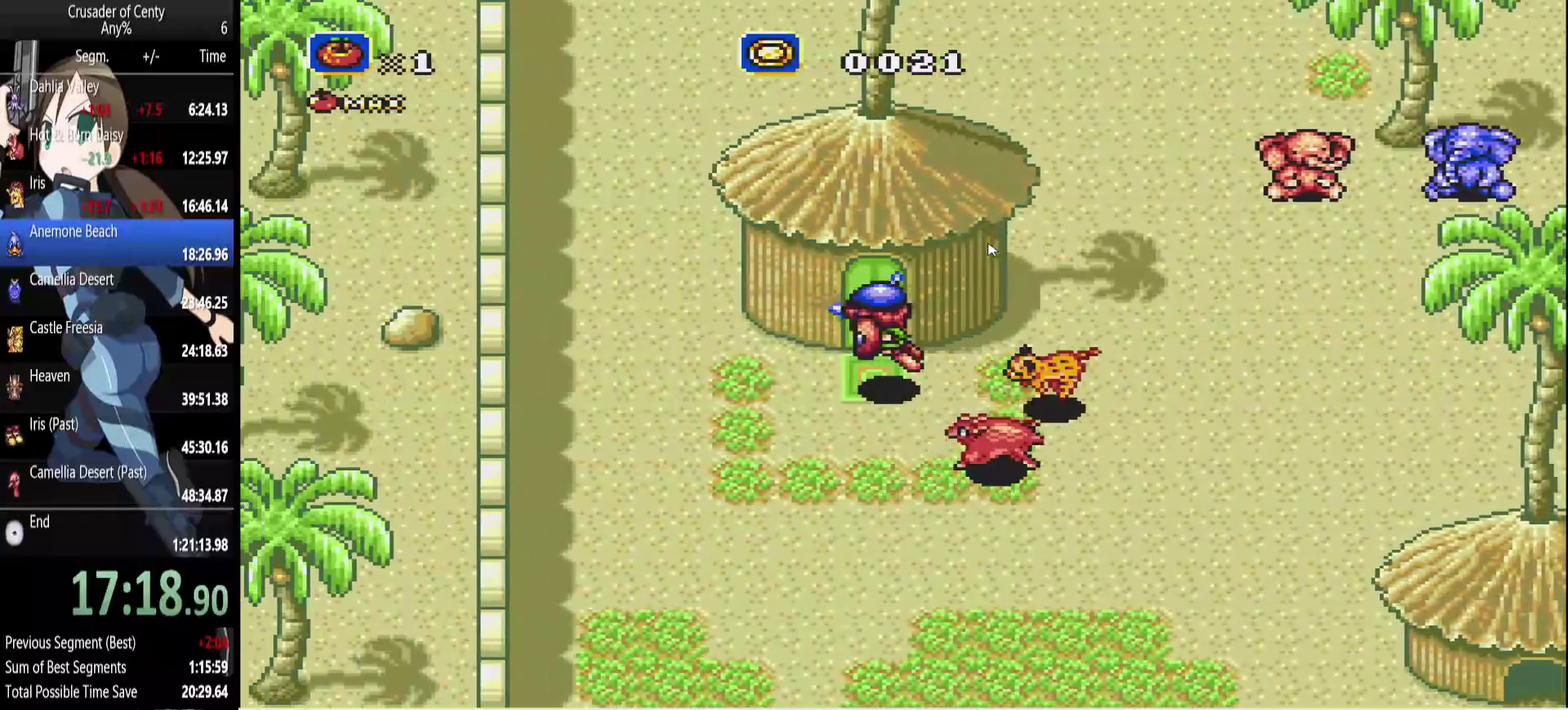
{"buttons": [], "events": [[17, "B", "up"], [67, "DPAD_UP", "up"], [250, "DPAD_RIGHT", "down"], [300, "DPAD_RIGHT", "up"]]}
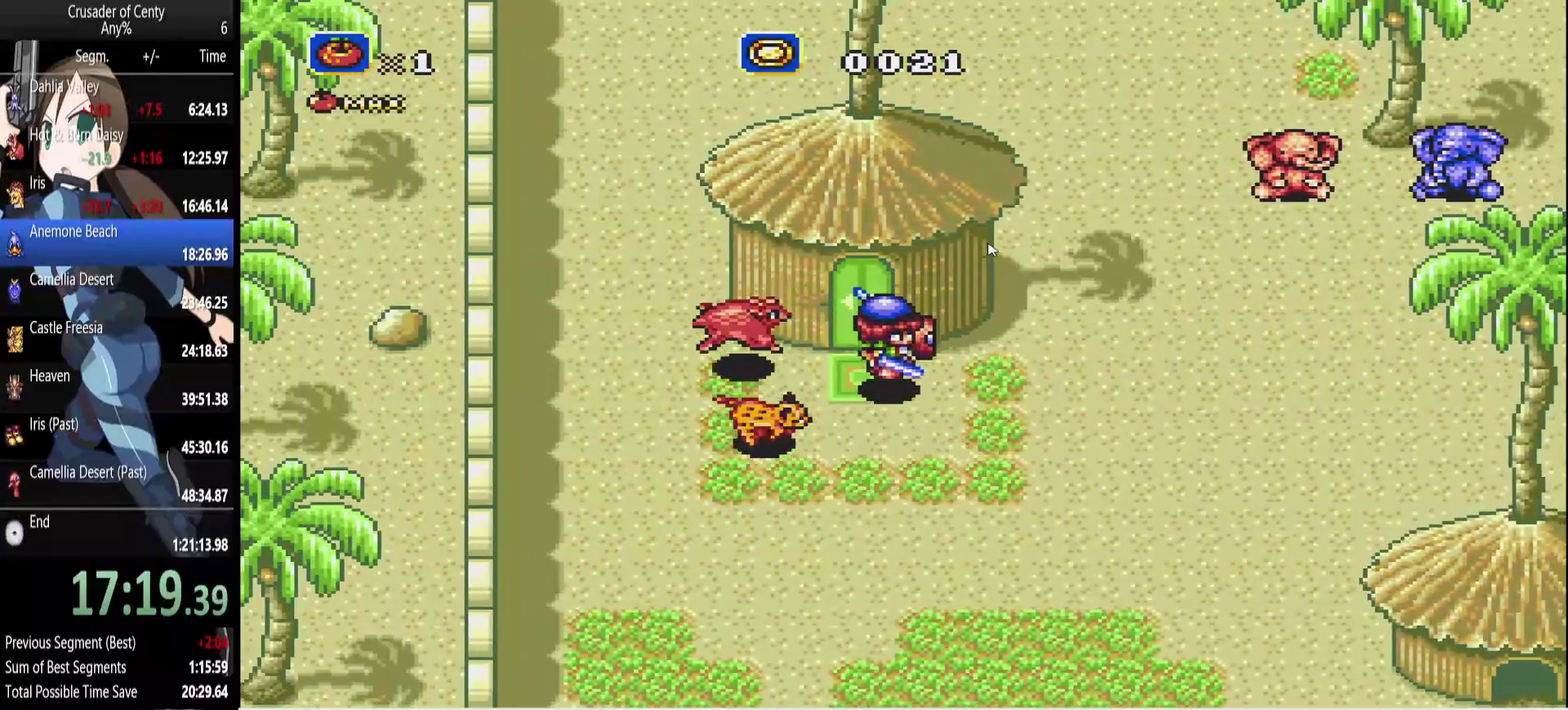
{"buttons": ["DPAD_RIGHT"], "events": [[33, "DPAD_LEFT", "down"], [83, "DPAD_UP", "down"], [133, "B", "down"], [167, "DPAD_LEFT", "up"], [217, "DPAD_UP", "up"], [267, "B", "up"], [450, "DPAD_RIGHT", "down"]]}
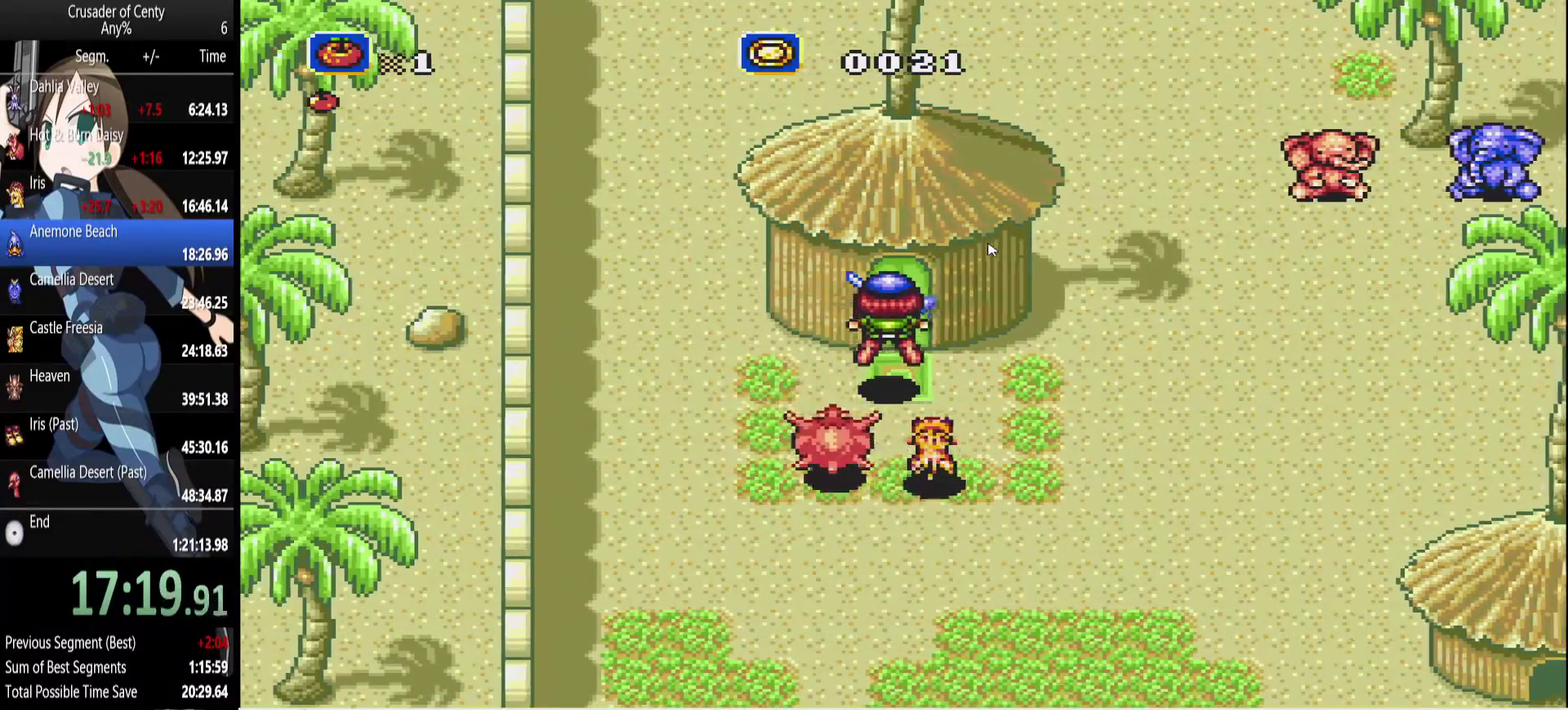
{"buttons": [], "events": [[50, "DPAD_RIGHT", "up"]]}
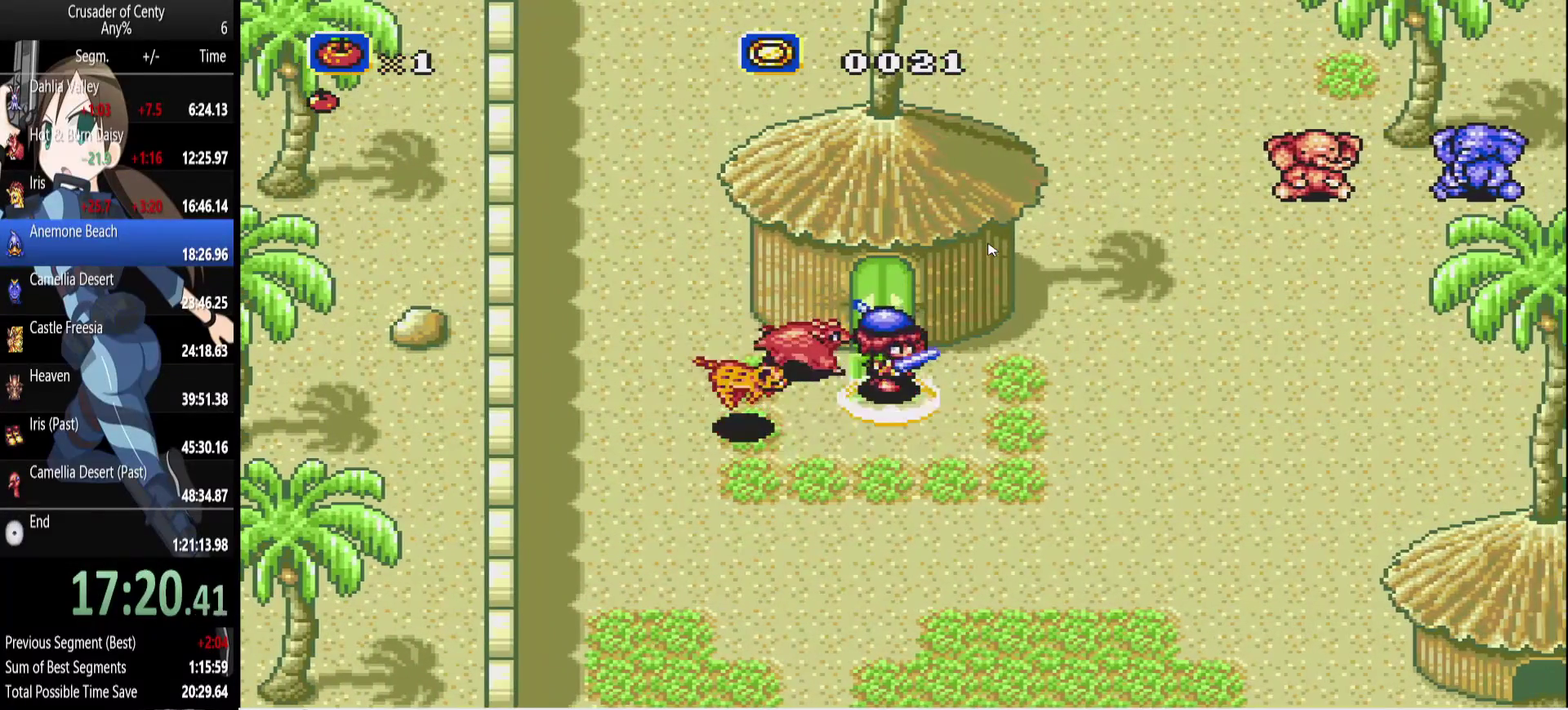
{"buttons": [], "events": [[17, "B", "down"], [150, "B", "up"]]}
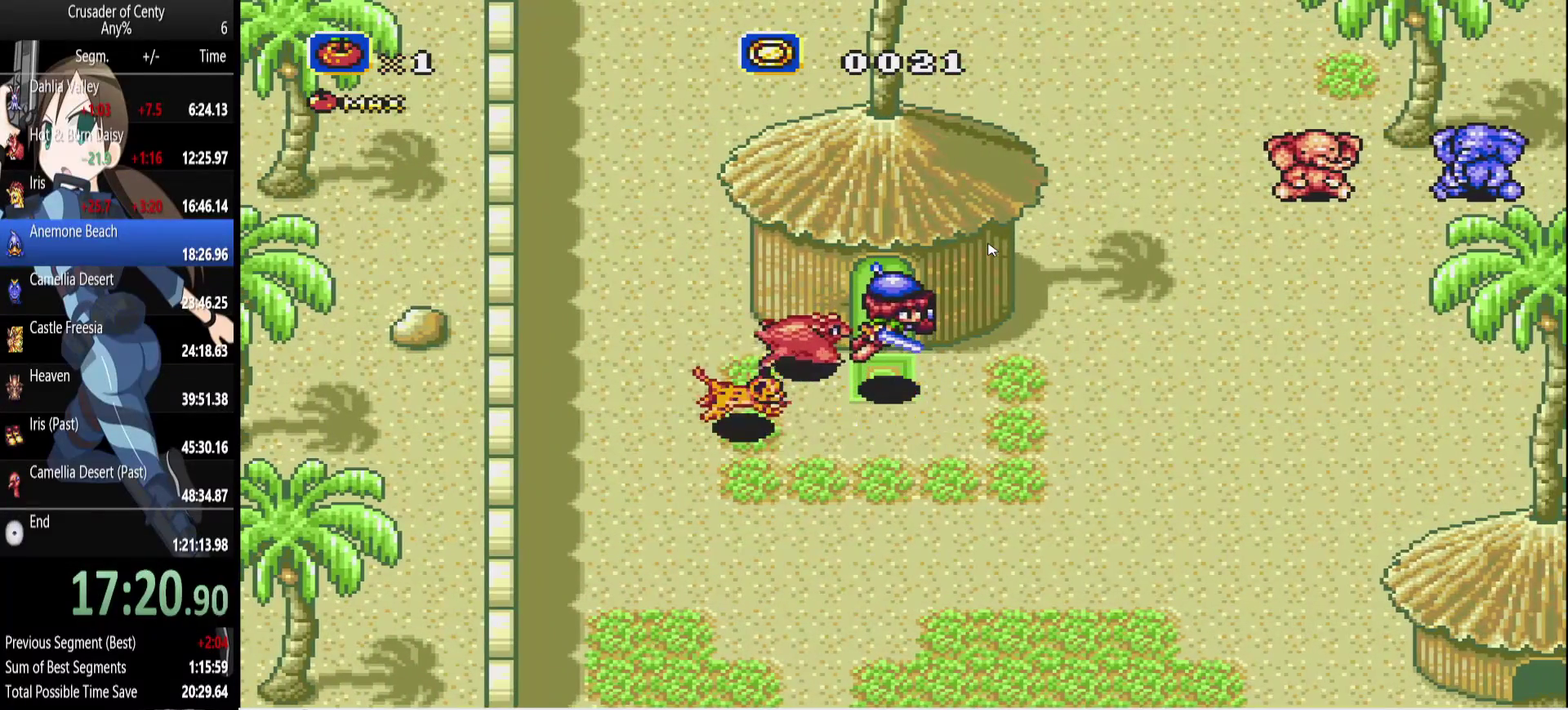
{"buttons": ["DPAD_UP"], "events": [[133, "DPAD_UP", "down"]]}
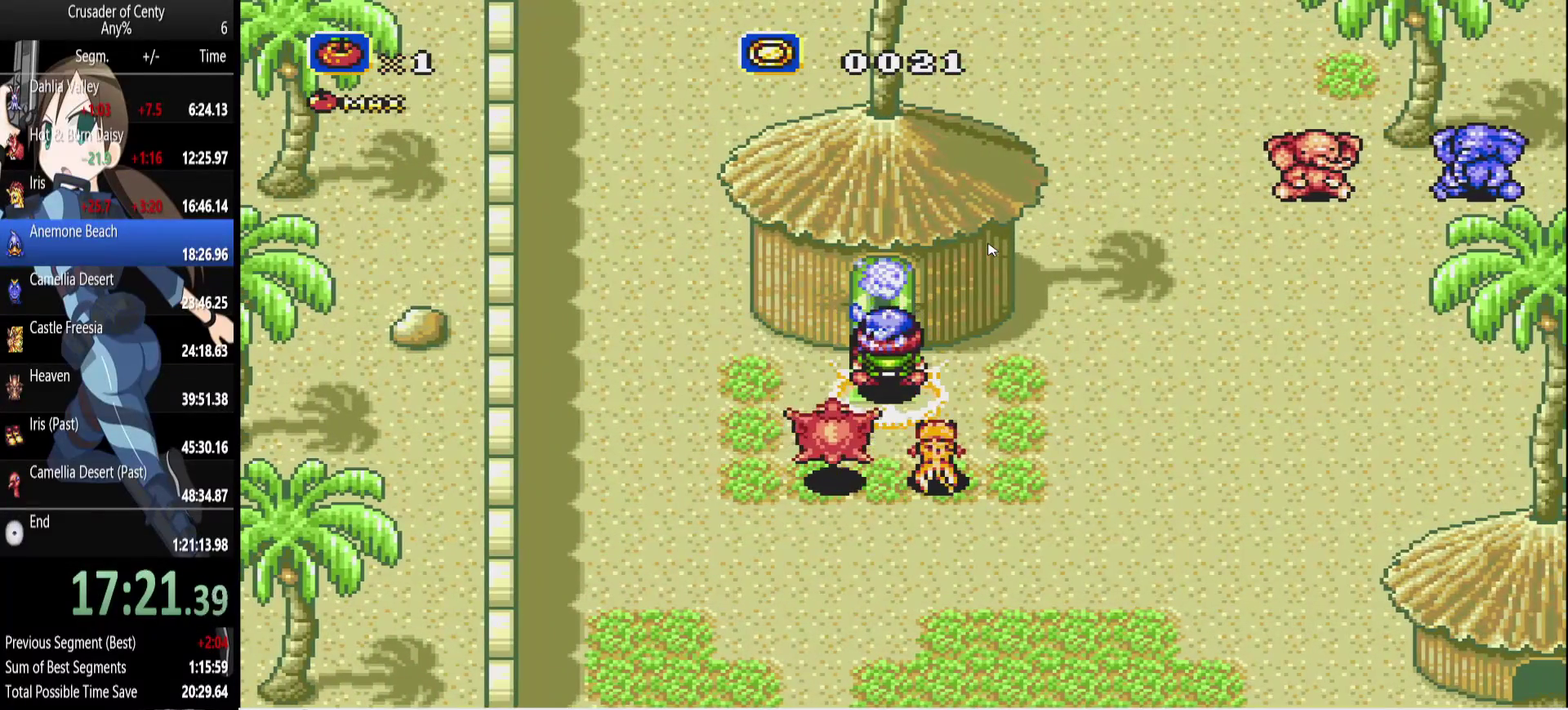
{"buttons": ["DPAD_UP"], "events": []}
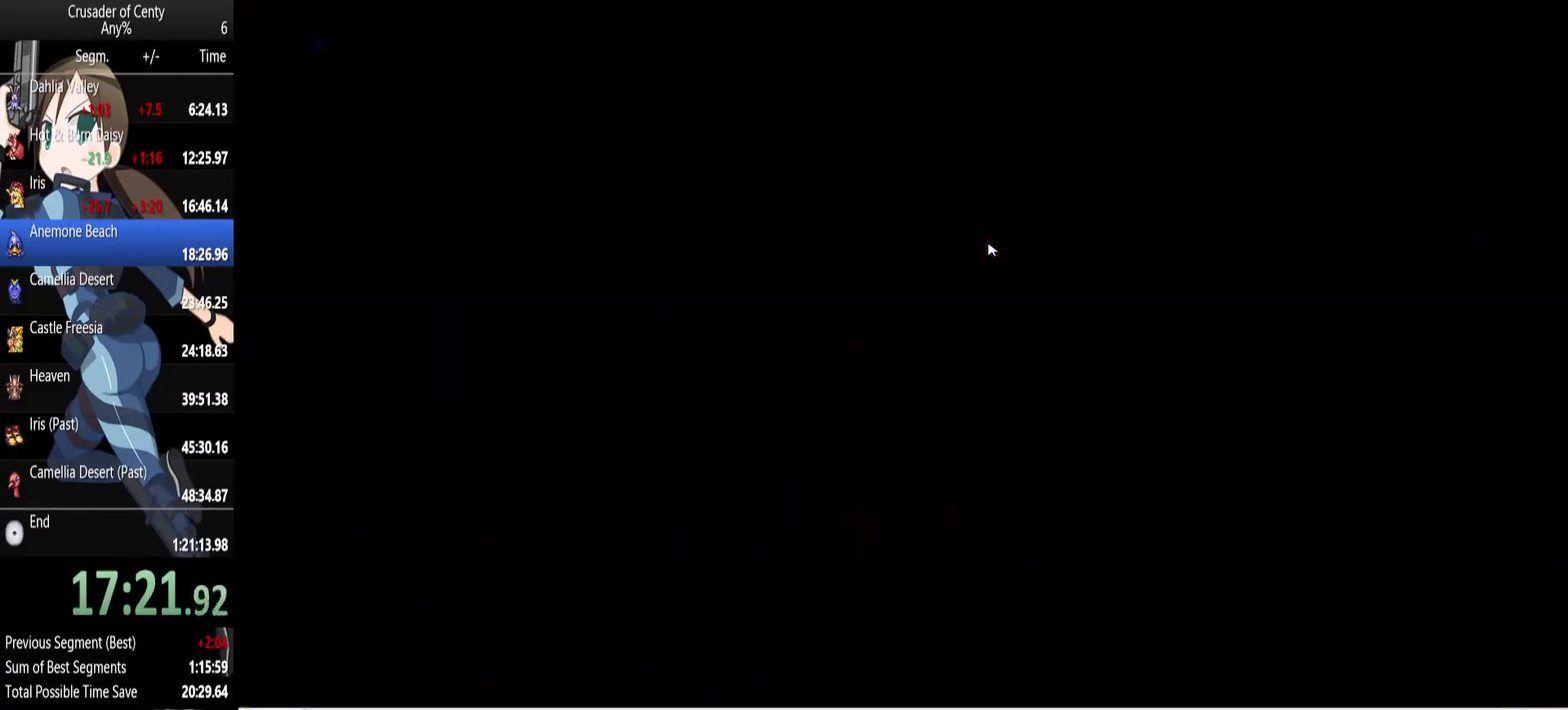
{"buttons": [], "events": [[250, "DPAD_UP", "up"]]}
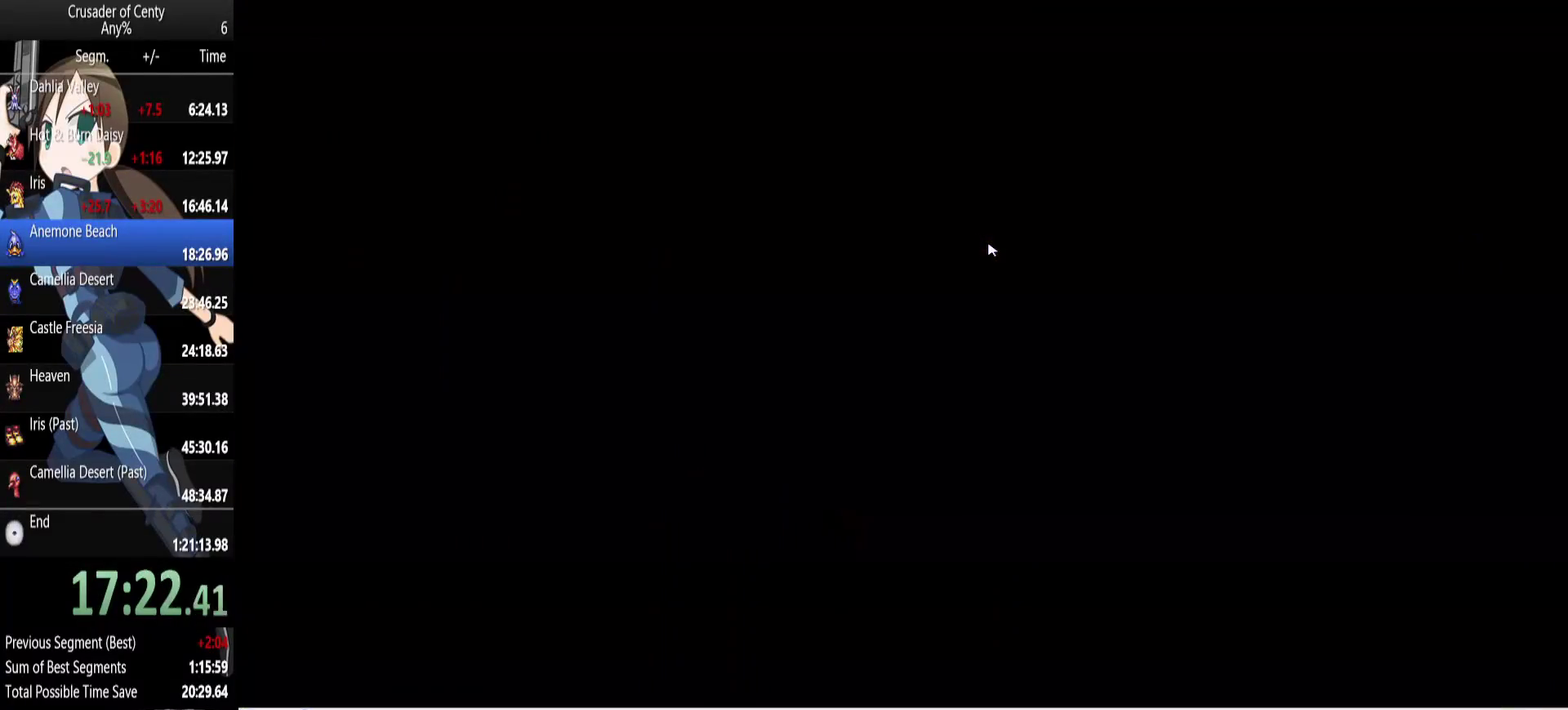
{"buttons": ["DPAD_UP", "DPAD_LEFT"], "events": [[367, "DPAD_LEFT", "down"], [367, "DPAD_UP", "down"]]}
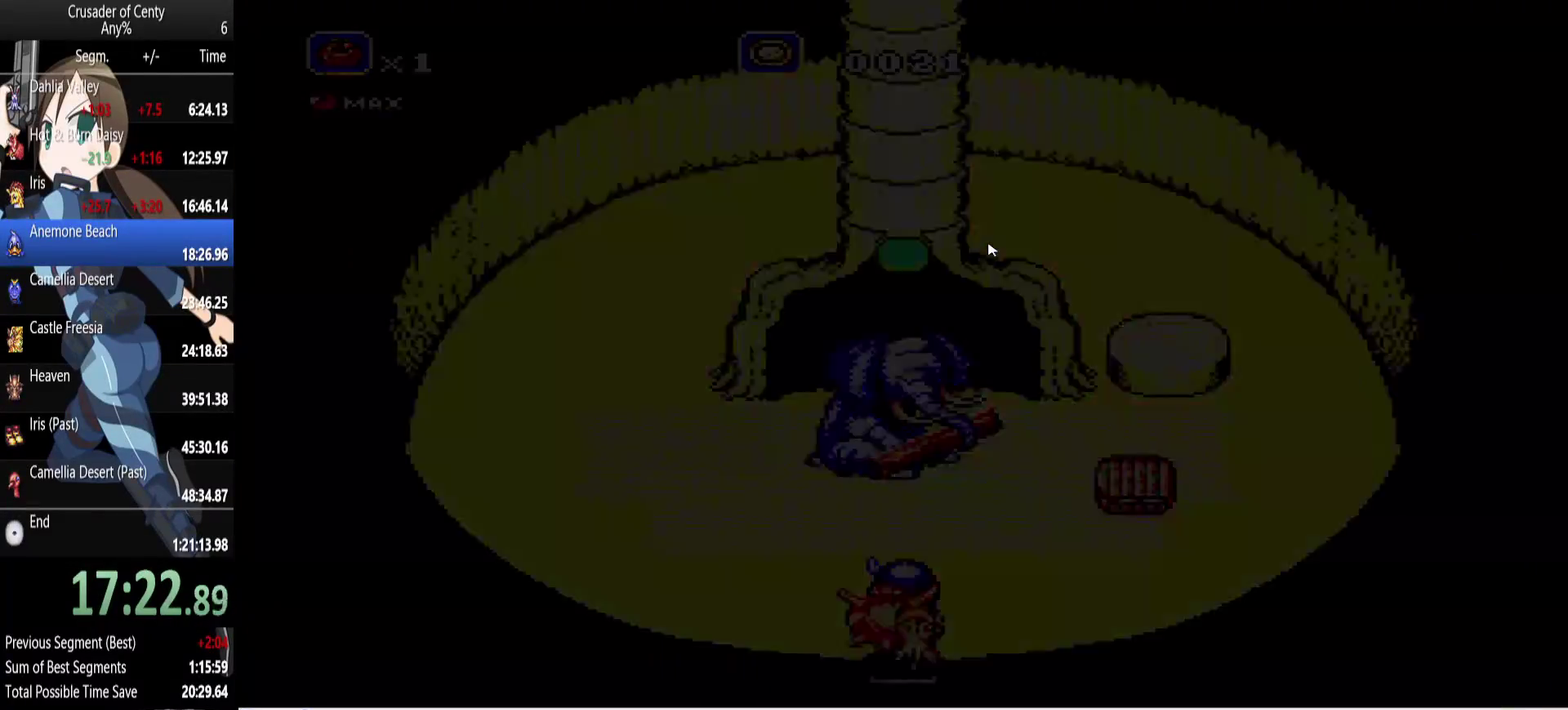
{"buttons": ["DPAD_UP"], "events": [[50, "DPAD_LEFT", "up"], [133, "DPAD_UP", "up"], [283, "DPAD_LEFT", "down"], [317, "DPAD_UP", "down"], [417, "DPAD_LEFT", "up"]]}
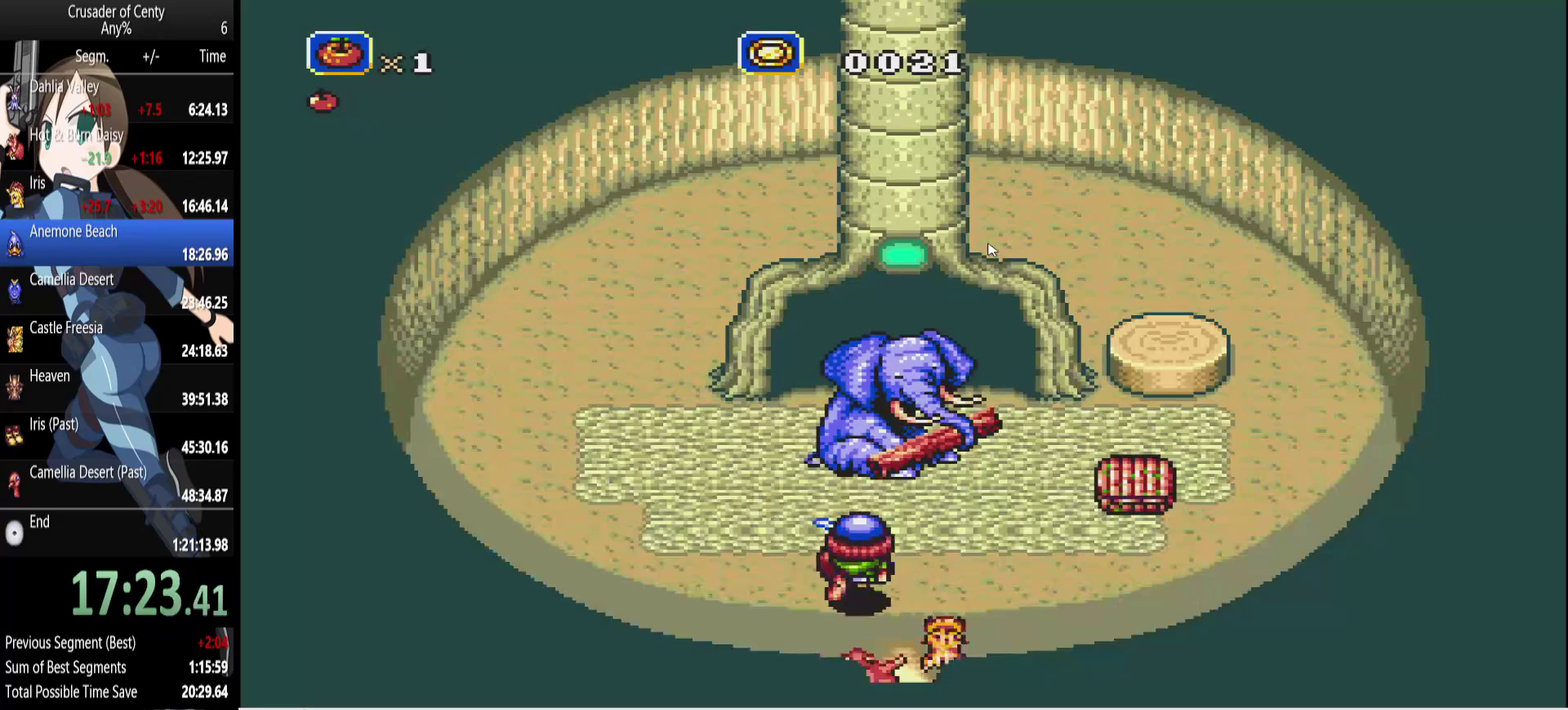
{"buttons": [], "events": [[250, "A", "down"], [300, "A", "up"], [333, "DPAD_UP", "up"], [383, "A", "down"], [433, "A", "up"]]}
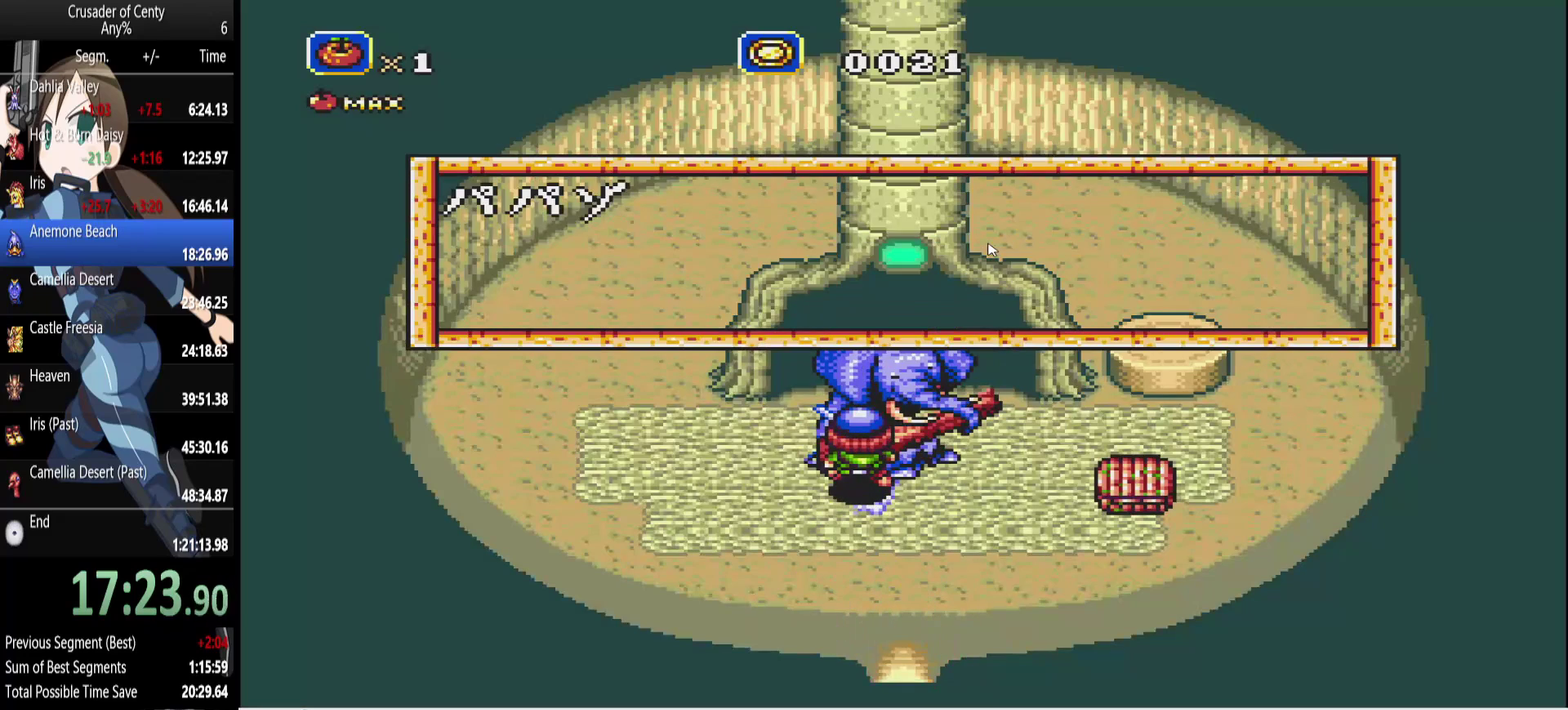
{"buttons": [], "events": [[217, "B", "down"], [317, "B", "up"]]}
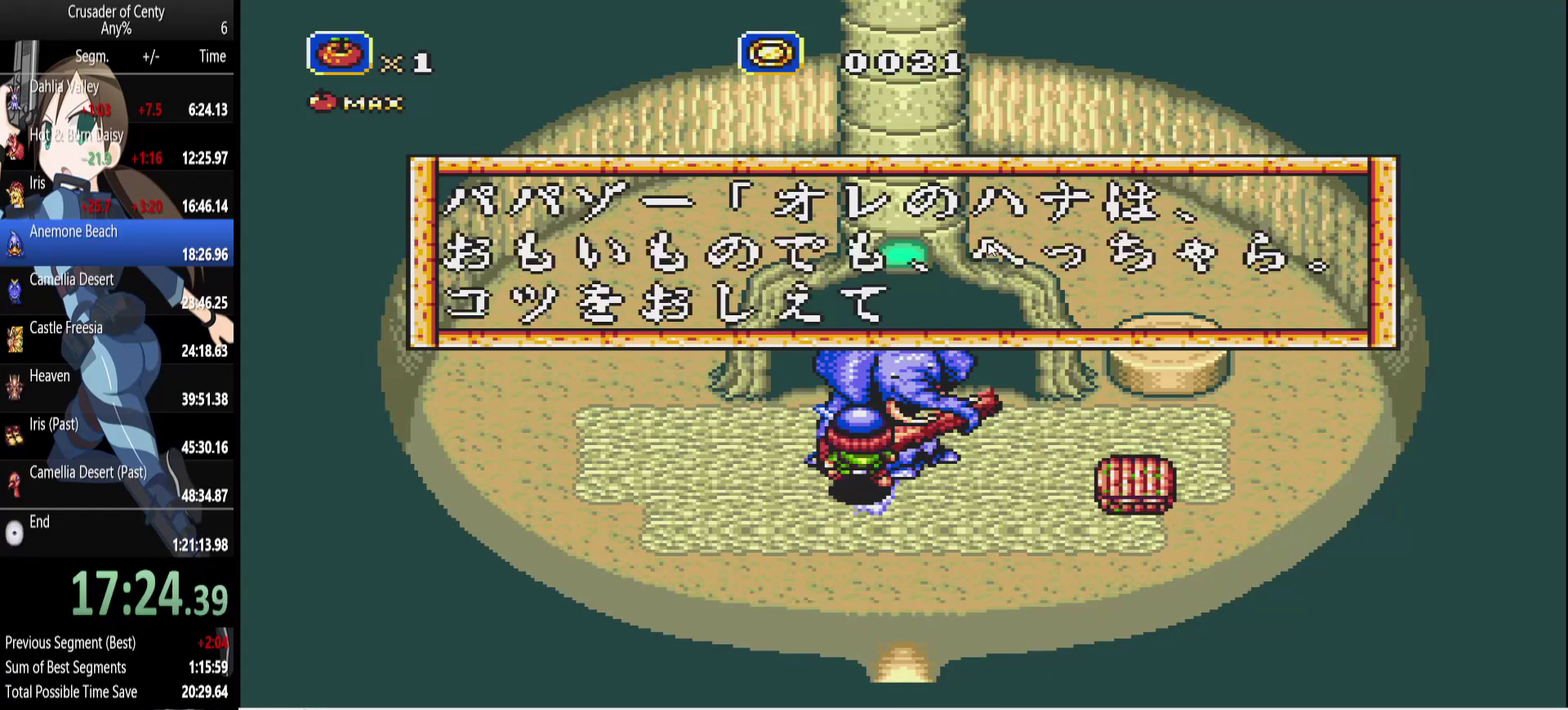
{"buttons": [], "events": [[100, "A", "down"], [183, "A", "up"], [417, "A", "down"], [467, "A", "up"]]}
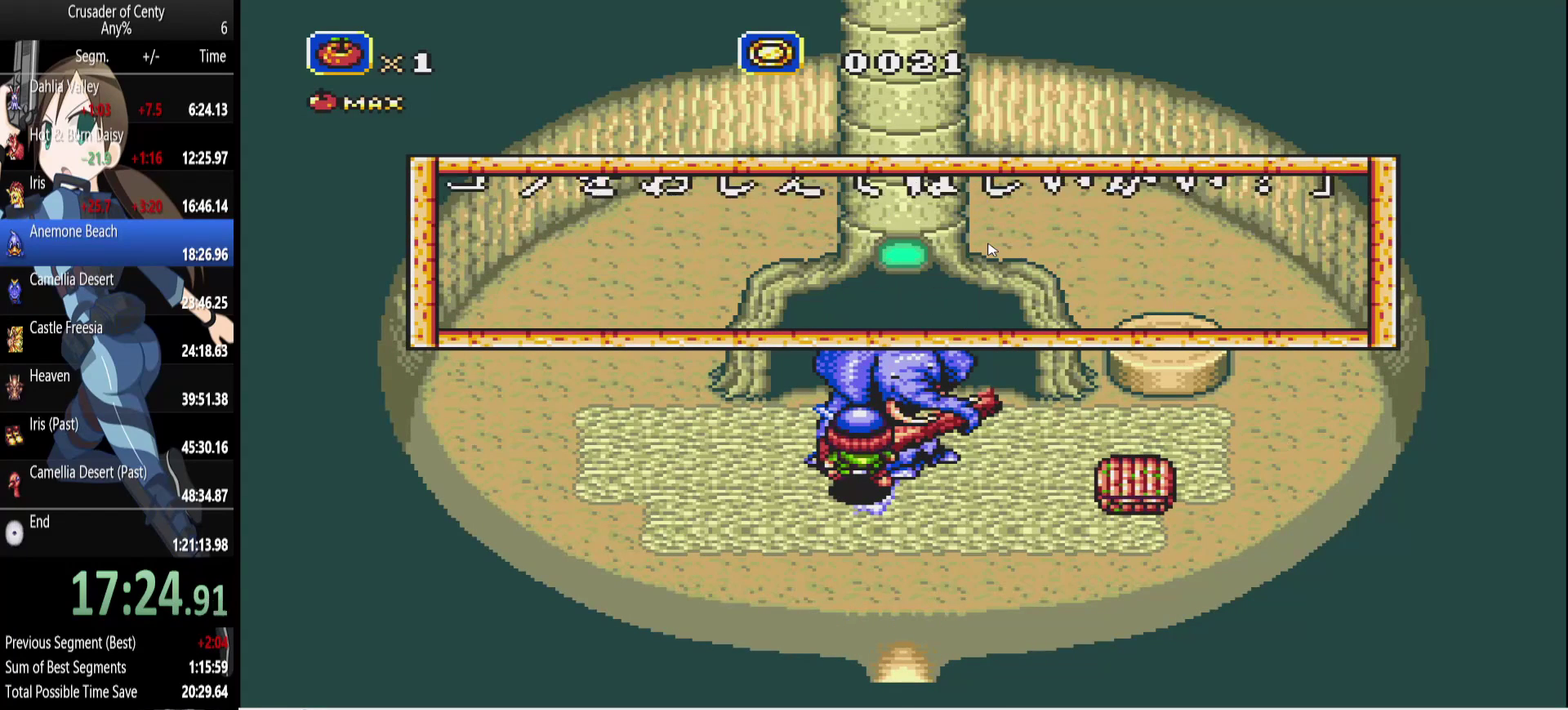
{"buttons": [], "events": [[67, "A", "down"], [117, "A", "up"], [250, "A", "down"], [300, "A", "up"]]}
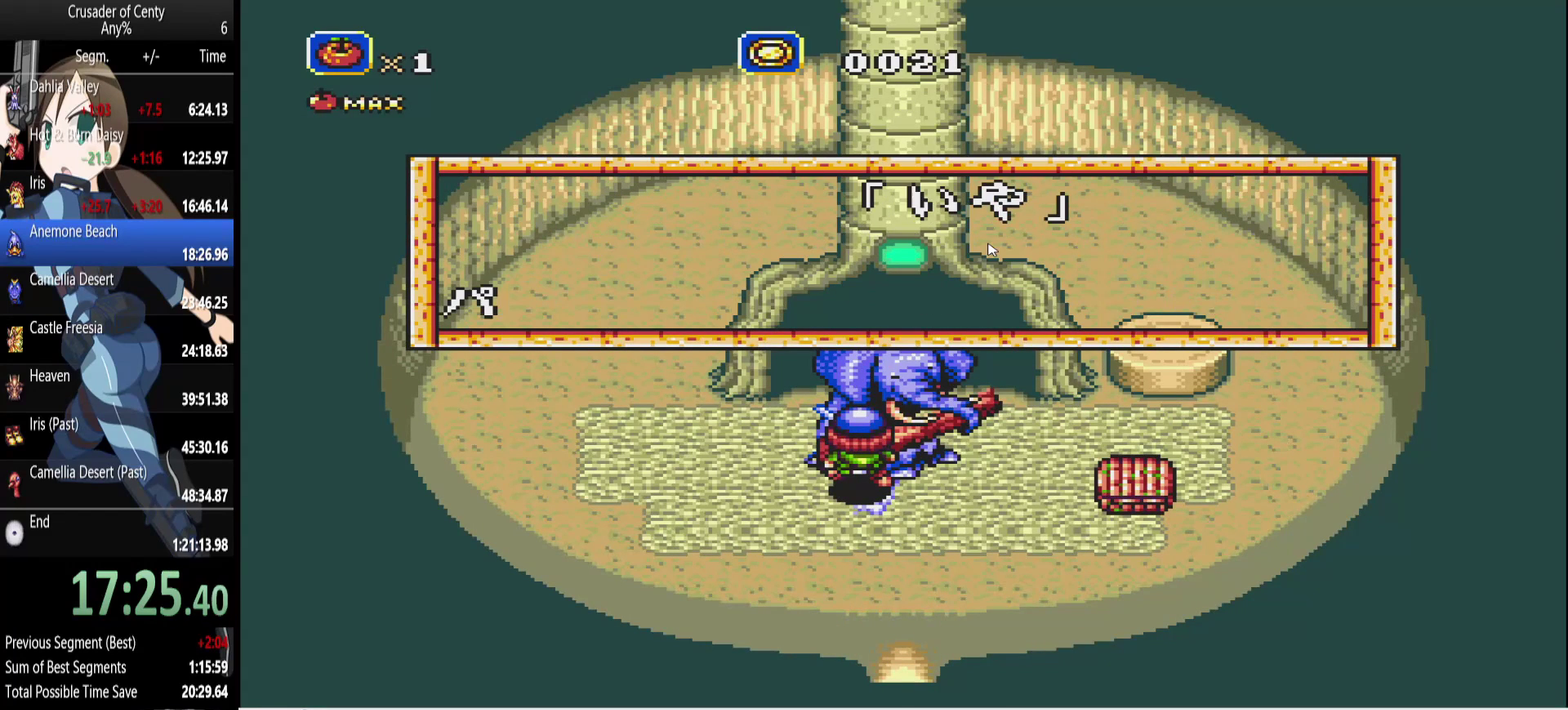
{"buttons": [], "events": [[83, "A", "down"], [167, "A", "up"], [267, "A", "down"], [317, "A", "up"], [400, "A", "down"], [450, "A", "up"]]}
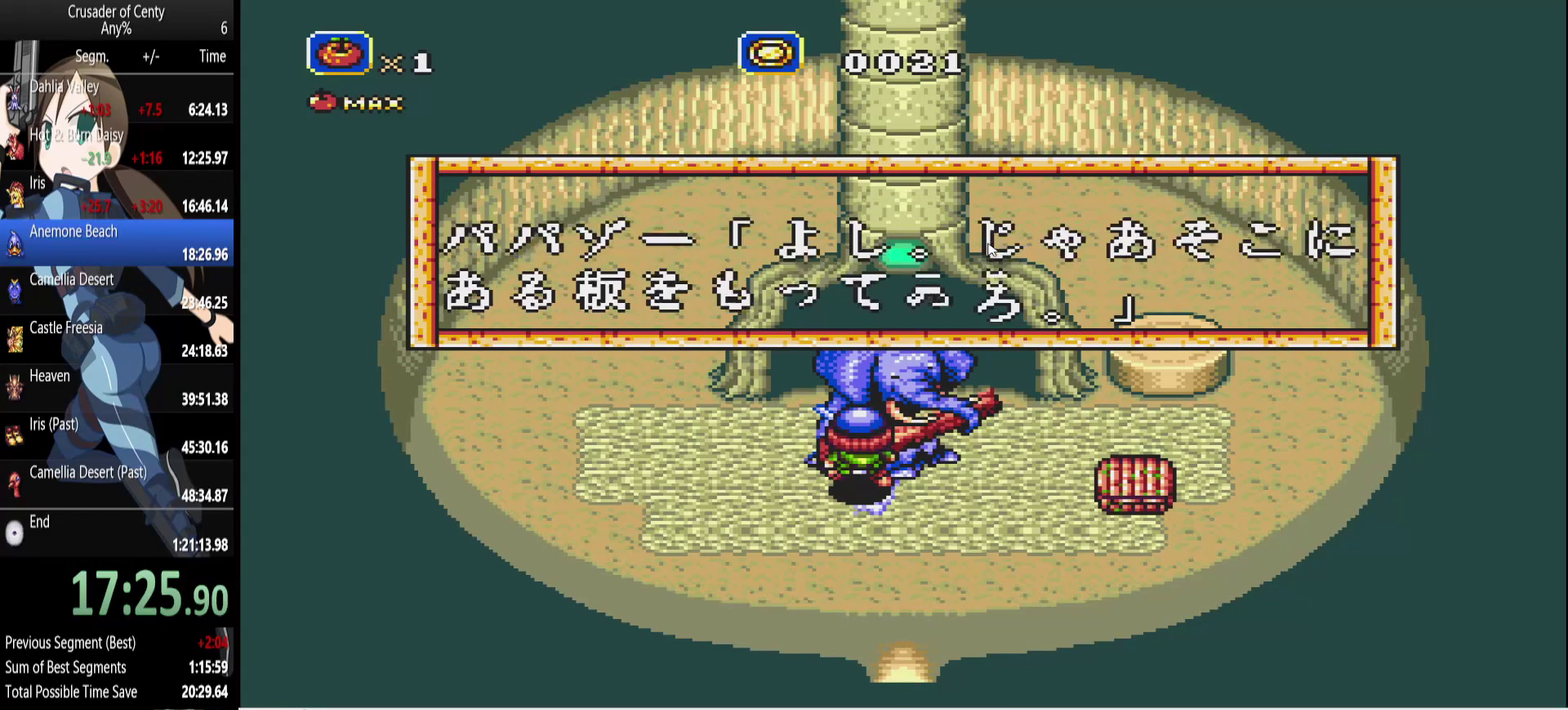
{"buttons": ["A", "DPAD_RIGHT"], "events": [[50, "A", "down"], [100, "A", "up"], [183, "A", "down"], [233, "A", "up"], [333, "DPAD_RIGHT", "down"], [467, "A", "down"]]}
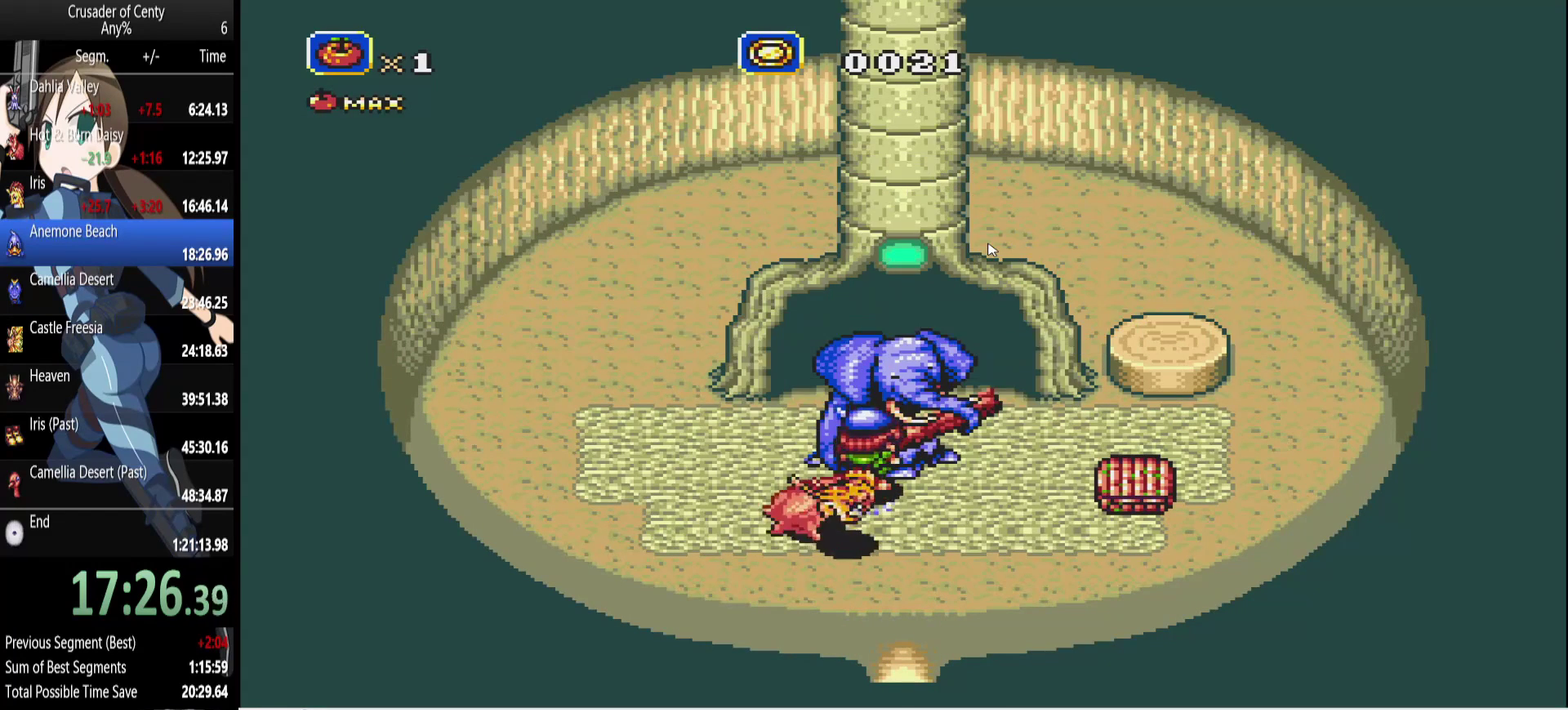
{"buttons": ["DPAD_RIGHT"], "events": [[67, "A", "up"], [300, "A", "down"], [350, "A", "up"]]}